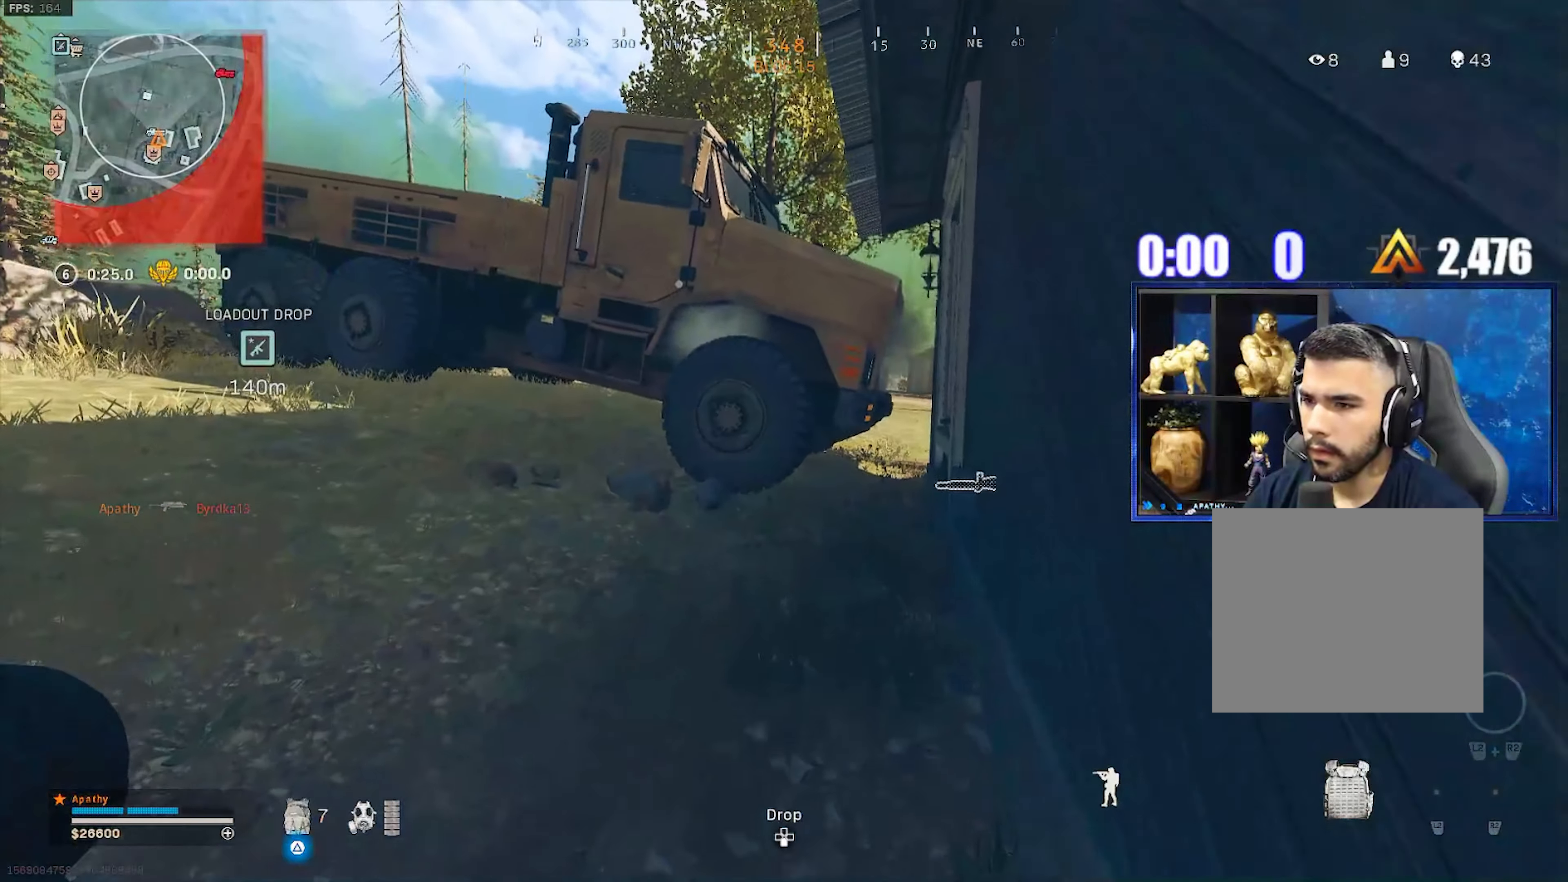
Gameplay with a controller (PlayStation layout); each line is a JSON object with the inputs held at the frame after it. "events" lists button and stick changes between this image and that frame as [ms after this image, input, new state], when the widget could be followed in between.
{"buttons": ["L3", "R3"], "left_stick": "up-left", "right_stick": "right", "events": [[33, "left_stick", "down"], [133, "right_stick", "left"], [200, "left_stick", "up-left"], [233, "right_stick", "center"], [300, "L3", "down"], [334, "right_stick", "right"], [467, "R3", "down"]]}
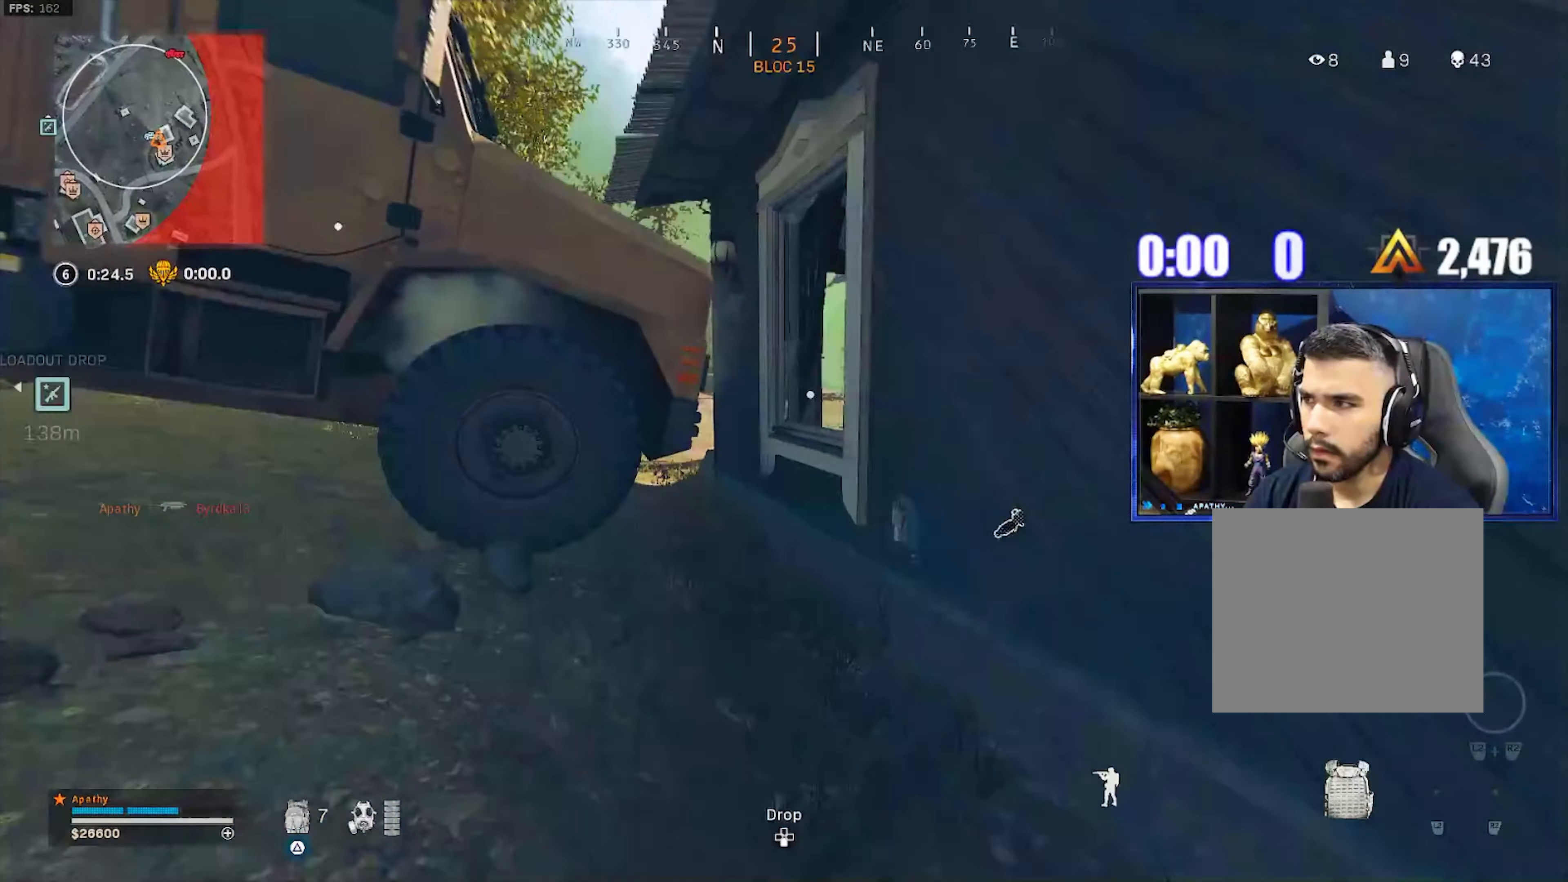
{"buttons": [], "left_stick": "down", "right_stick": "center", "events": [[34, "R3", "up"], [34, "right_stick", "center"], [67, "L3", "up"], [100, "R3", "down"], [201, "CROSS", "down"], [201, "R3", "up"], [201, "right_stick", "right"], [267, "left_stick", "down"], [301, "CROSS", "up"], [367, "right_stick", "center"]]}
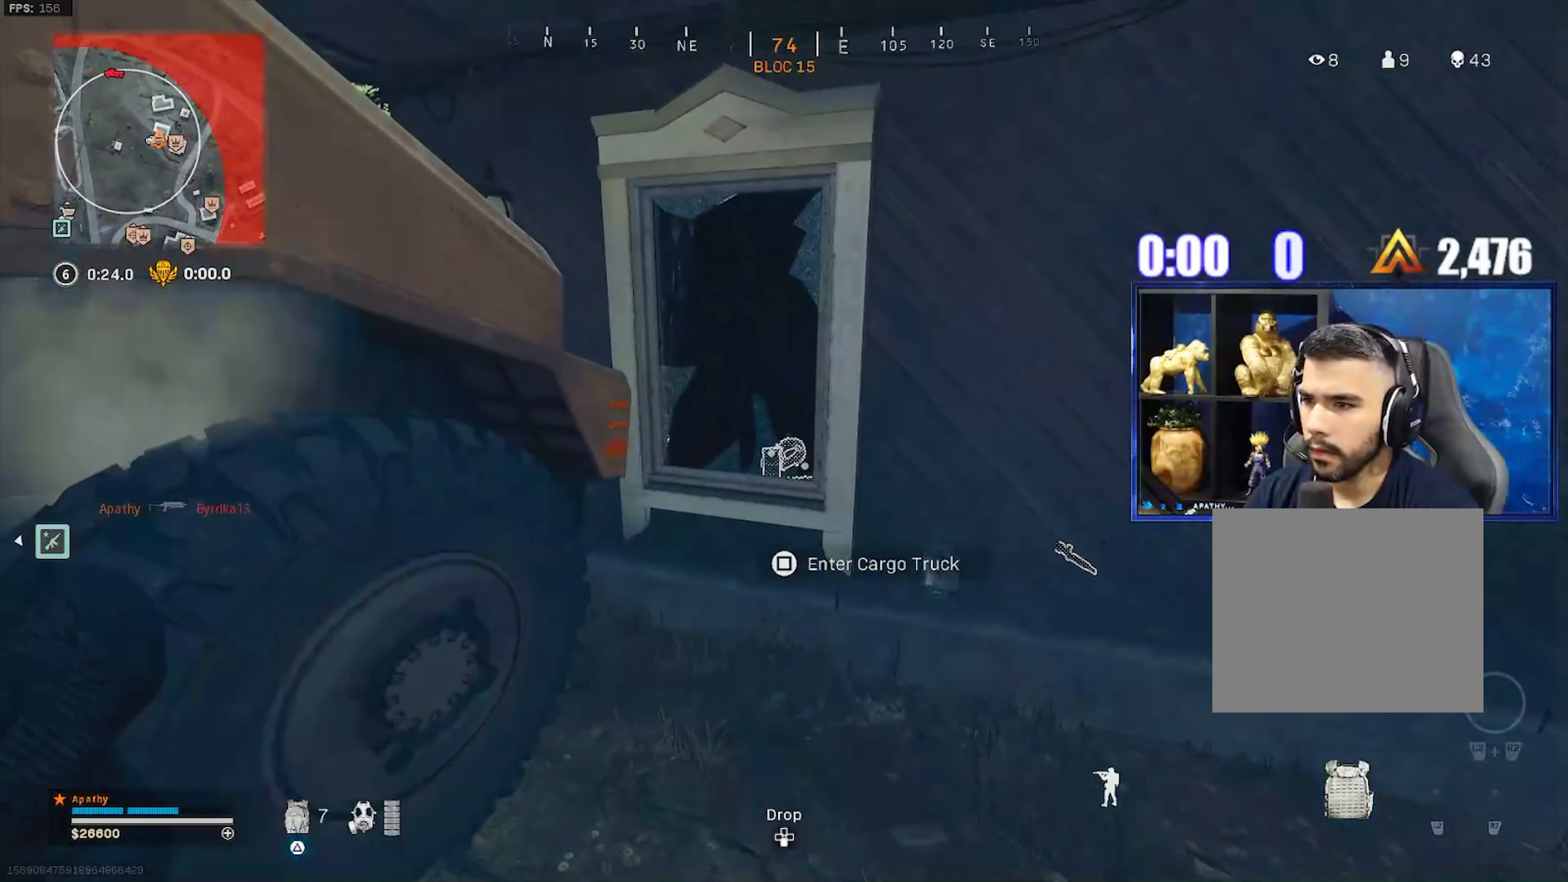
{"buttons": ["L3"], "left_stick": "up", "right_stick": "center", "events": [[33, "left_stick", "down-right"], [233, "left_stick", "right"], [334, "left_stick", "up-left"], [400, "L3", "down"], [400, "left_stick", "up"]]}
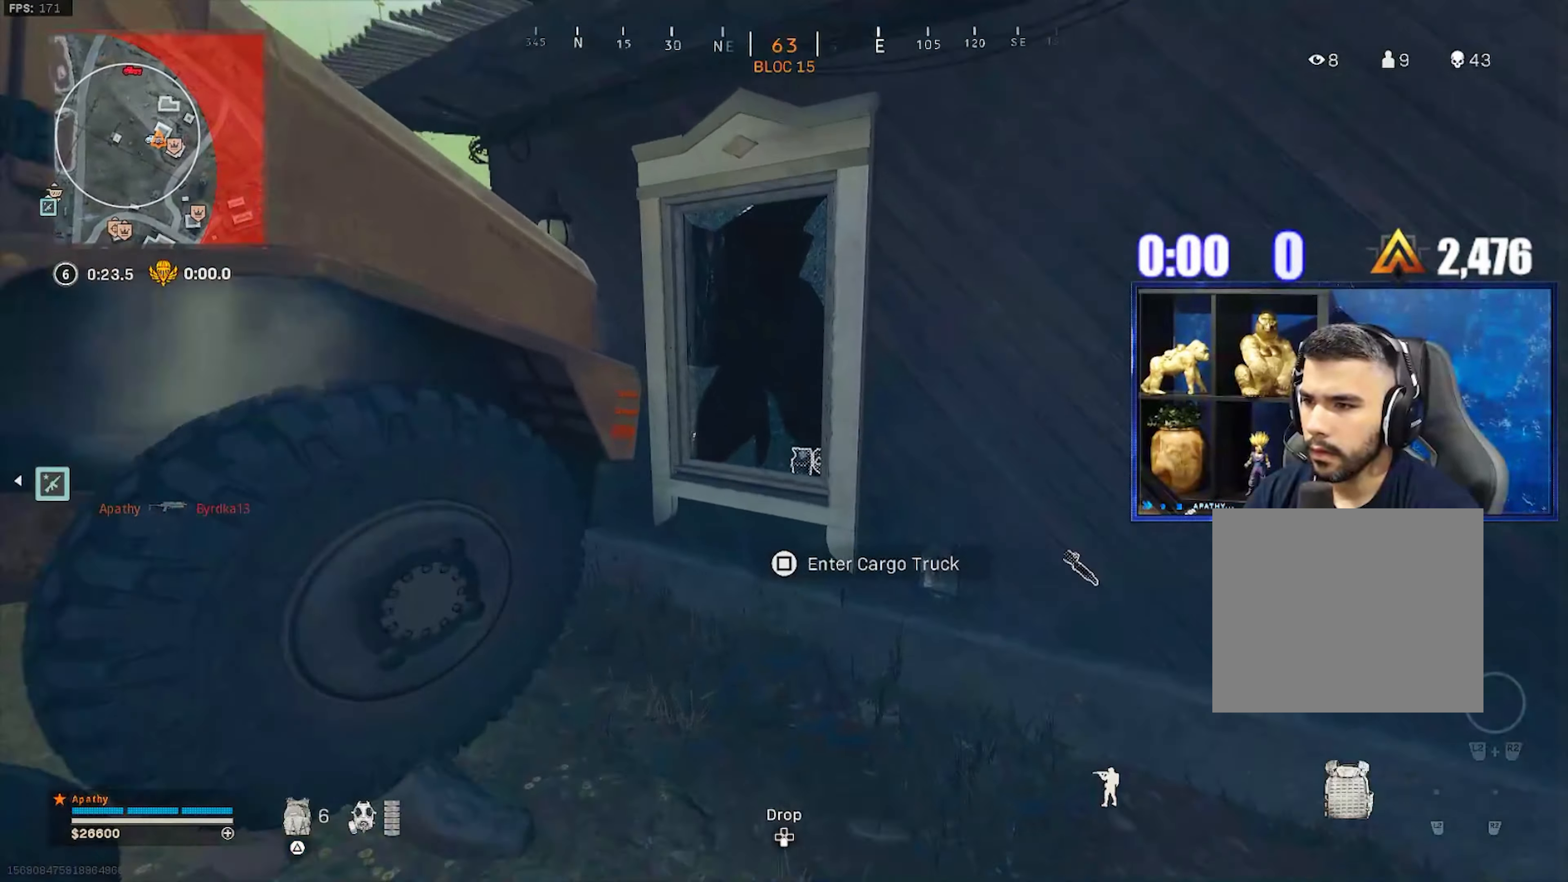
{"buttons": ["L3"], "left_stick": "up-left", "right_stick": "right", "events": [[67, "right_stick", "down-right"], [100, "CROSS", "down"], [100, "L3", "up"], [167, "right_stick", "center"], [234, "CROSS", "up"], [300, "right_stick", "right"], [434, "L3", "down"], [501, "left_stick", "up-left"]]}
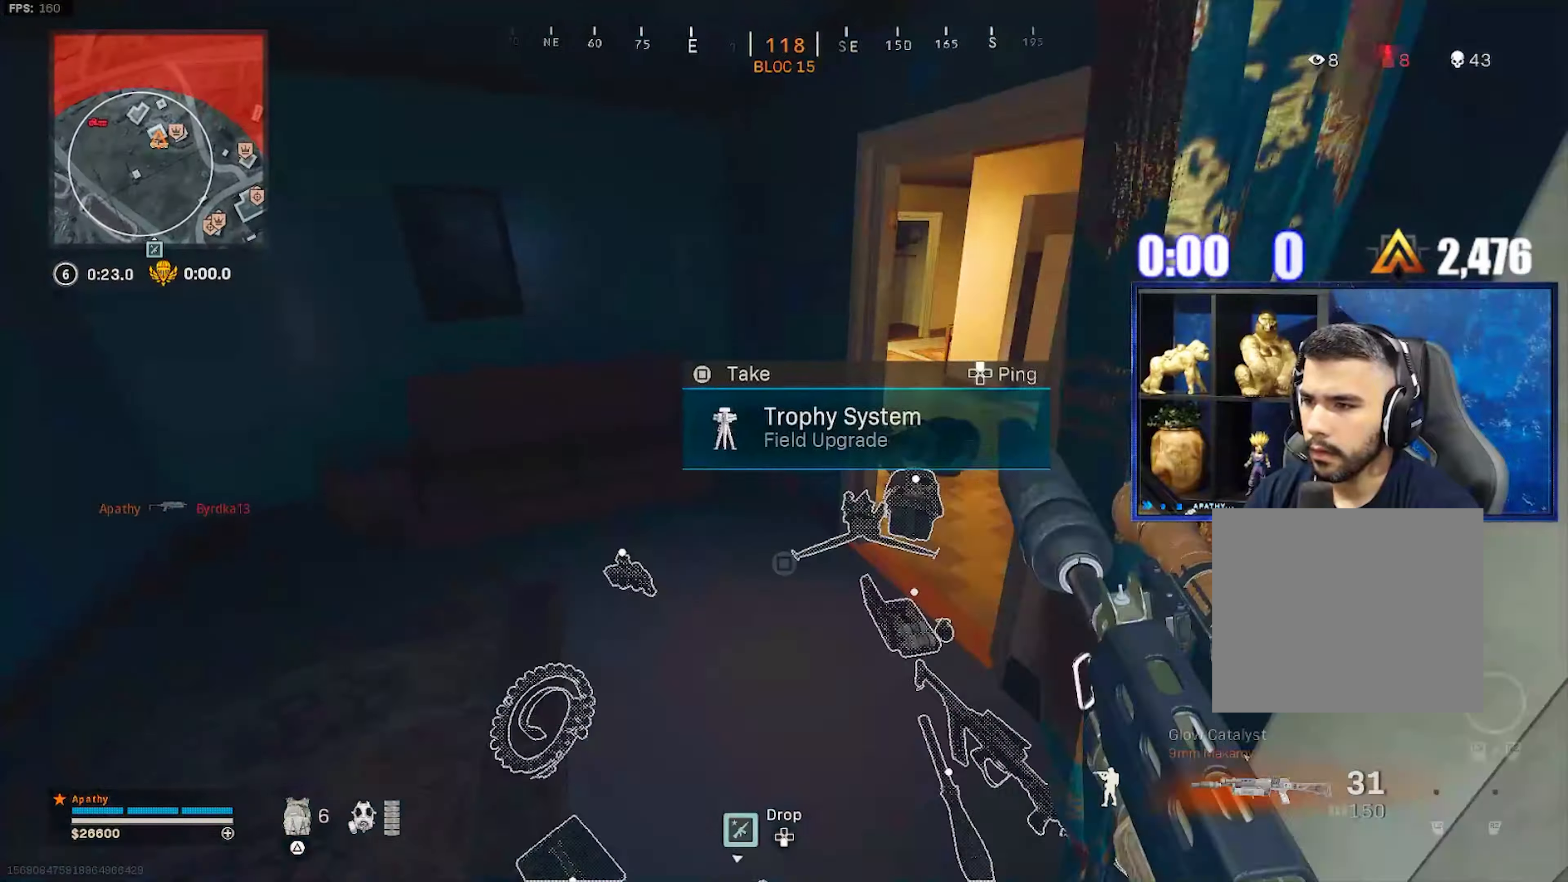
{"buttons": ["L3"], "left_stick": "up-right", "right_stick": "center", "events": [[133, "L3", "up"], [267, "left_stick", "down-left"], [267, "right_stick", "center"], [333, "left_stick", "down-right"], [333, "right_stick", "right"], [433, "left_stick", "up-right"], [500, "L3", "down"], [500, "right_stick", "center"]]}
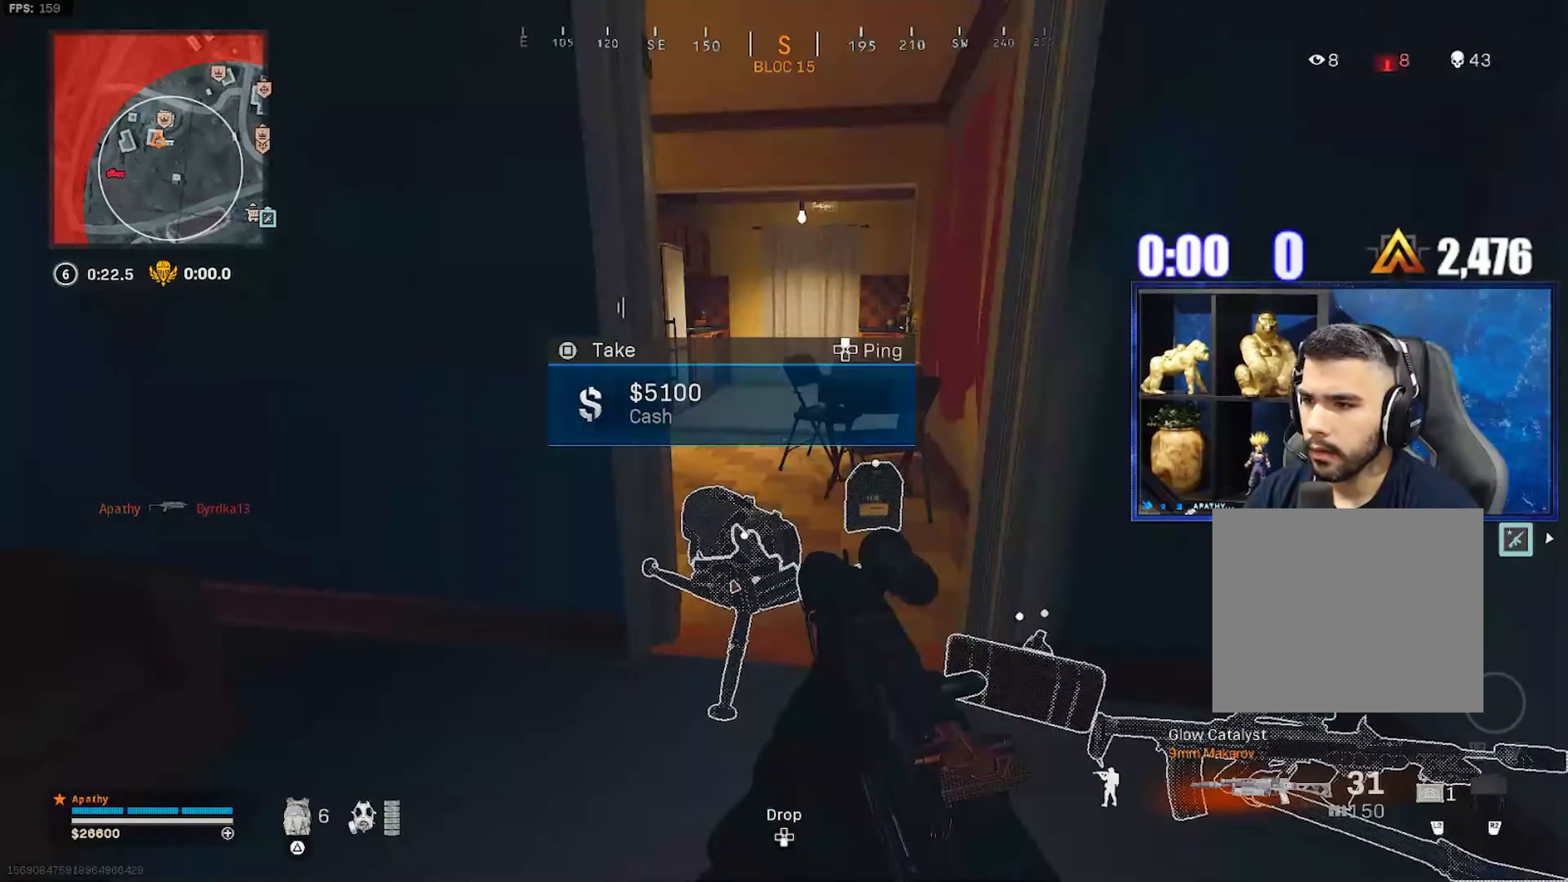
{"buttons": ["CROSS", "L1"], "left_stick": "up", "right_stick": "up-left"}
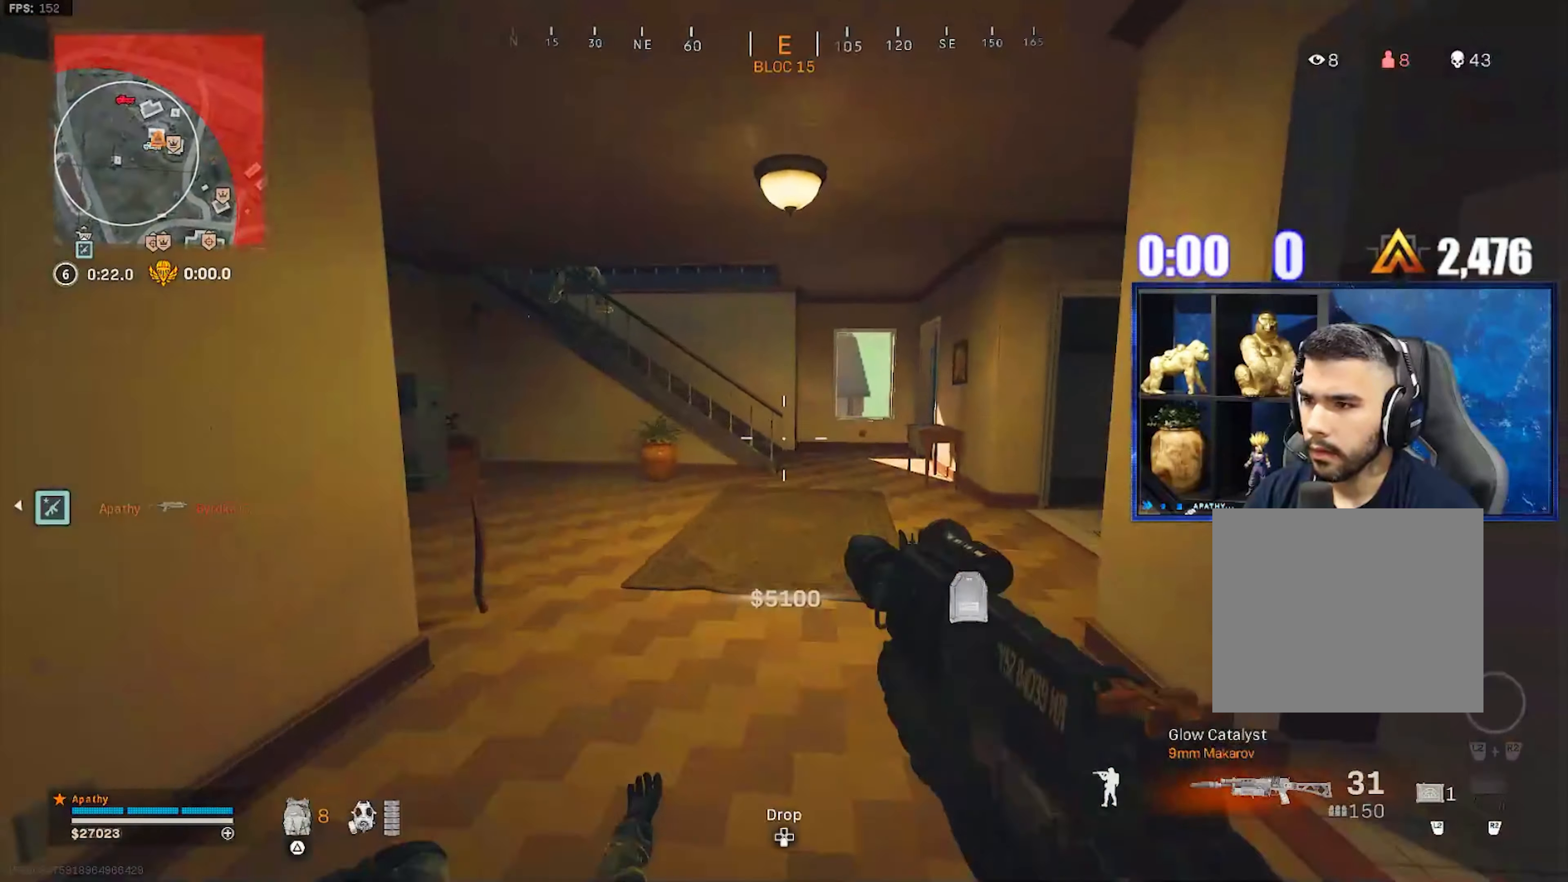
{"buttons": [], "left_stick": "right", "right_stick": "center", "events": [[33, "CROSS", "up"], [33, "right_stick", "up"], [66, "left_stick", "right"], [166, "right_stick", "up-left"], [267, "right_stick", "left"], [333, "L1", "up"], [467, "right_stick", "center"]]}
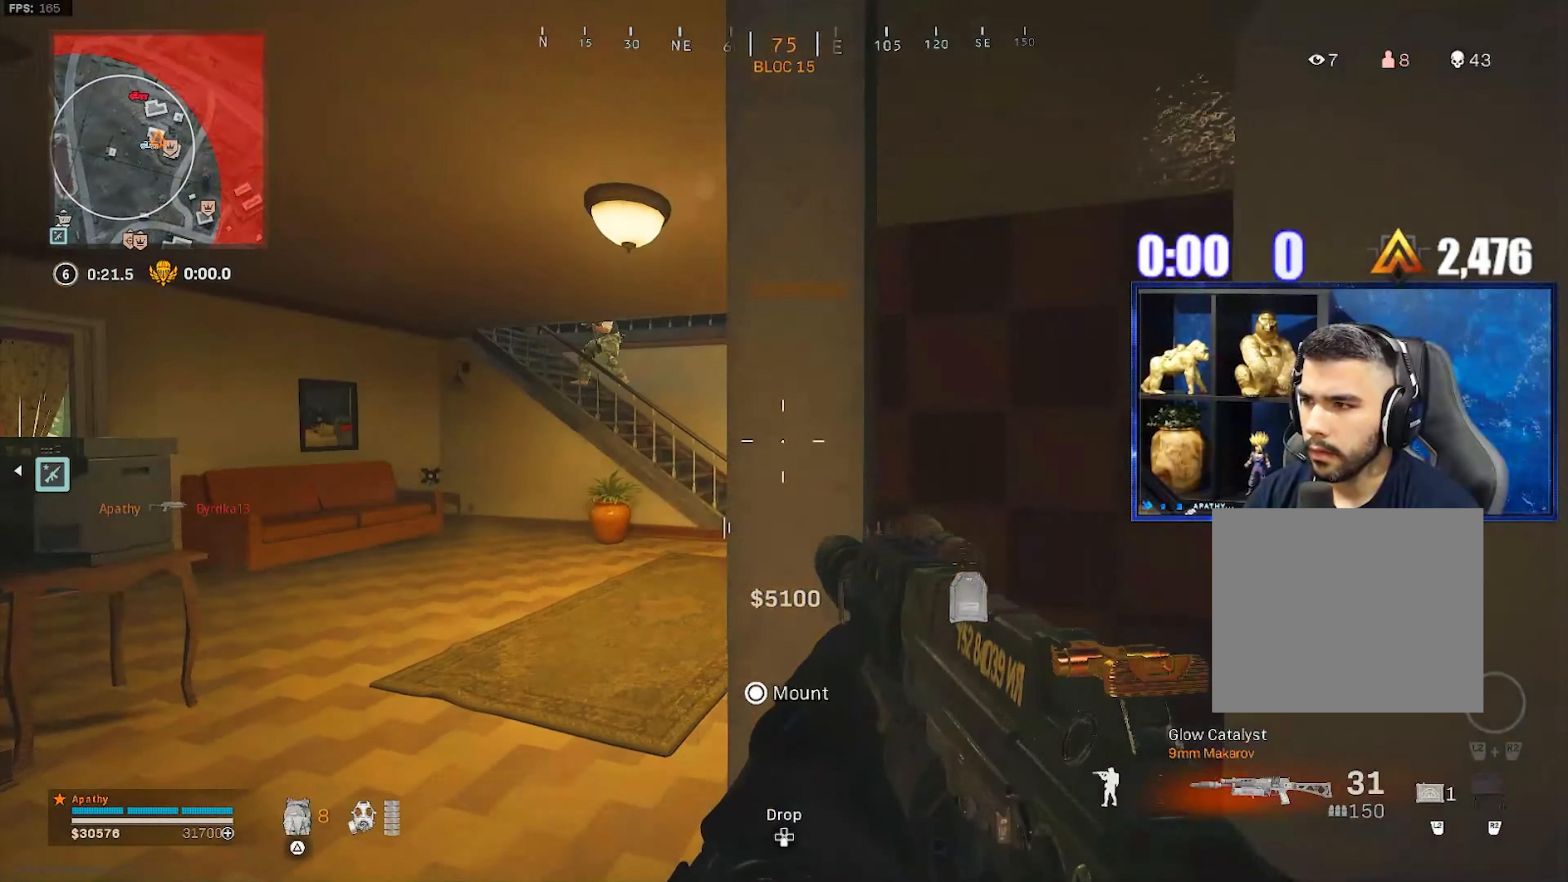
{"buttons": ["L1", "R1"], "left_stick": "left", "right_stick": "up-right", "events": [[100, "right_stick", "up-left"], [134, "left_stick", "down-left"], [234, "right_stick", "center"], [267, "L1", "down"], [300, "left_stick", "left"], [334, "R1", "down"], [400, "right_stick", "up-right"]]}
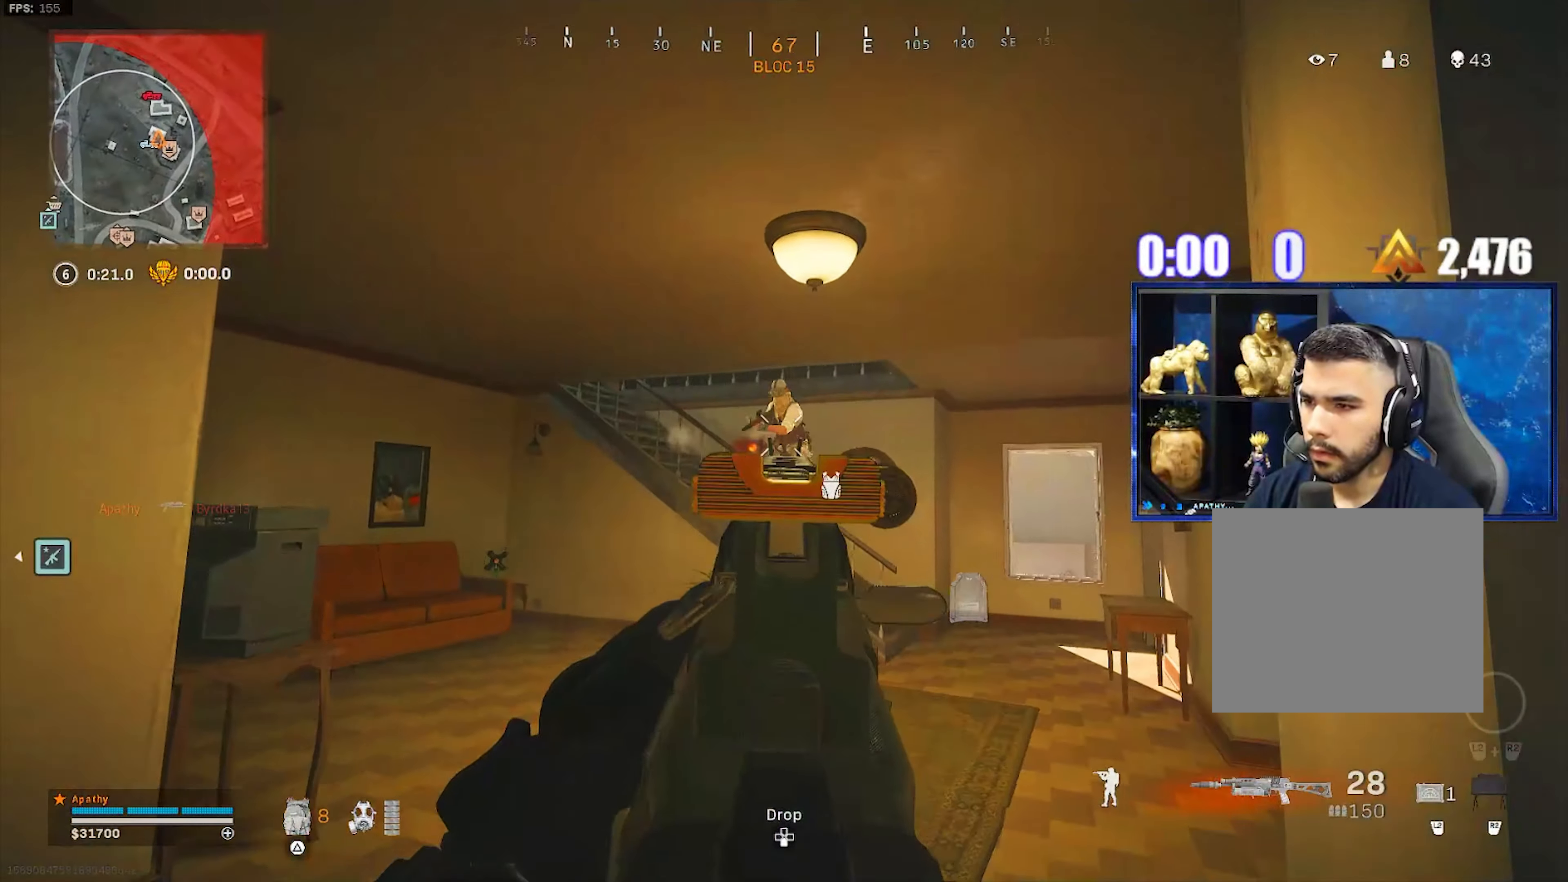
{"buttons": ["L1", "R1"], "left_stick": "left", "right_stick": "right", "events": [[100, "left_stick", "right"], [100, "right_stick", "center"], [300, "right_stick", "right"], [367, "left_stick", "left"], [400, "right_stick", "down"], [500, "right_stick", "right"]]}
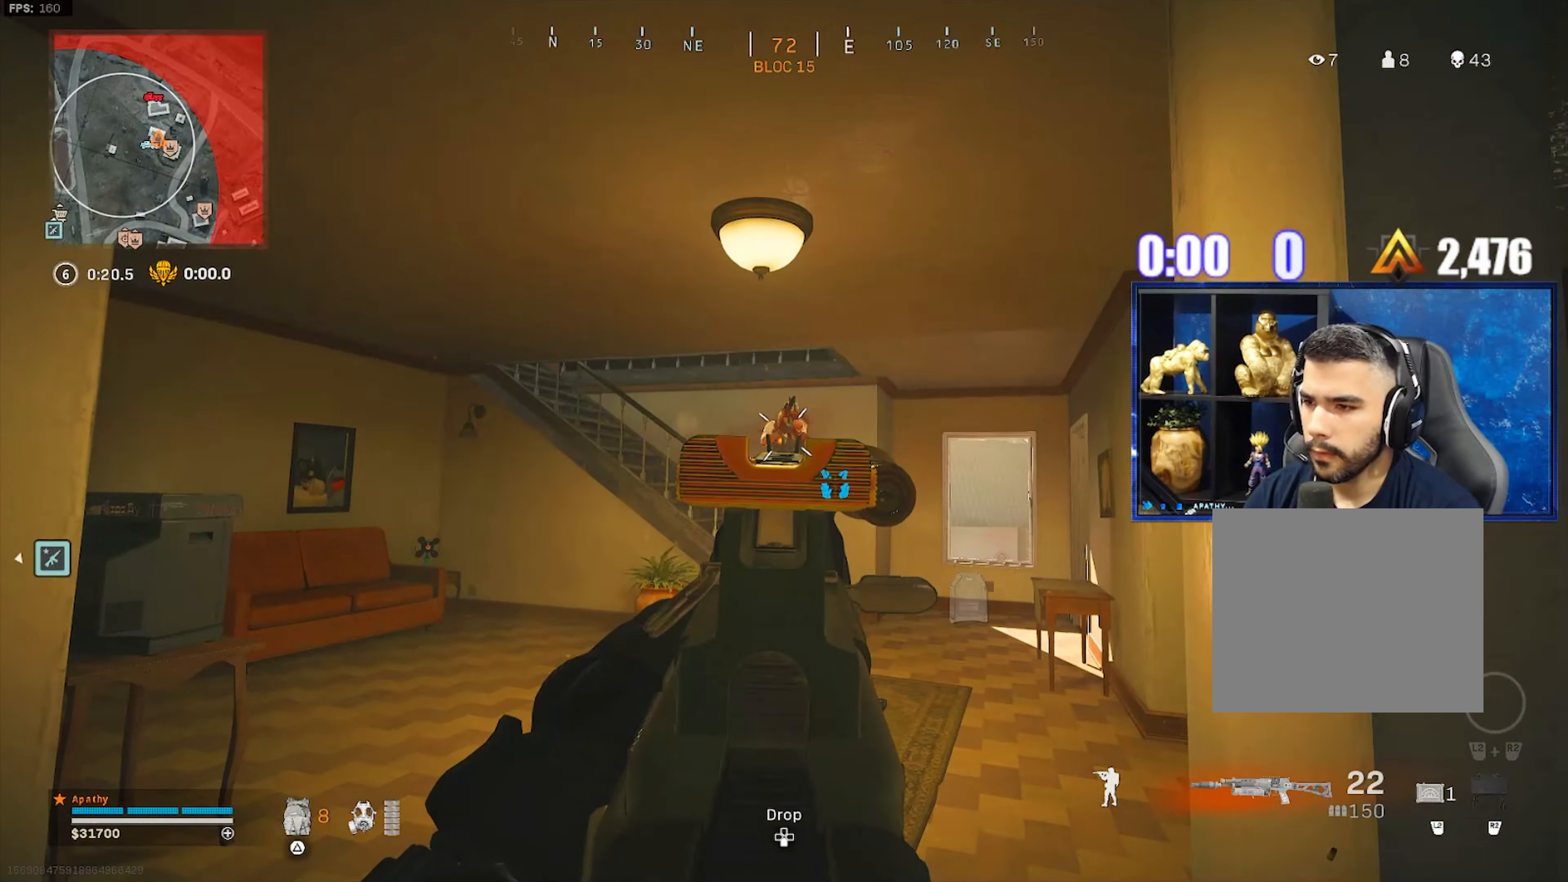
{"buttons": ["L3"], "left_stick": "up-left", "right_stick": "left", "events": [[200, "L1", "up"], [200, "left_stick", "down-left"], [200, "right_stick", "down-left"], [300, "R1", "up"], [300, "right_stick", "left"], [434, "left_stick", "up-left"], [467, "L3", "down"]]}
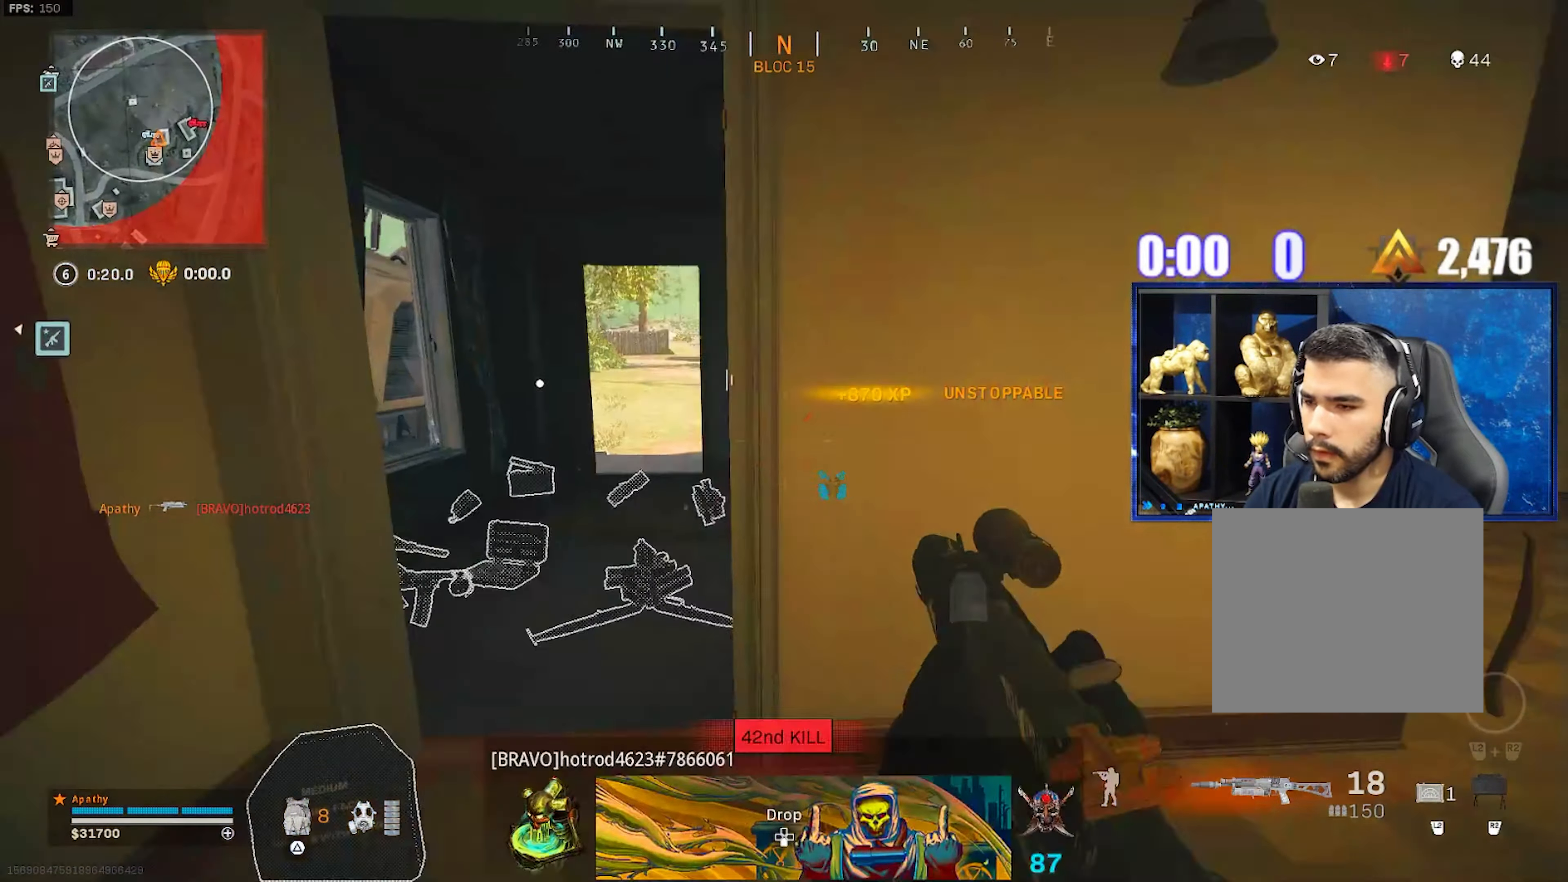
{"buttons": ["SQUARE"], "left_stick": "up", "right_stick": "center", "events": [[33, "SQUARE", "down"], [100, "L3", "up"], [233, "left_stick", "up"], [267, "right_stick", "center"]]}
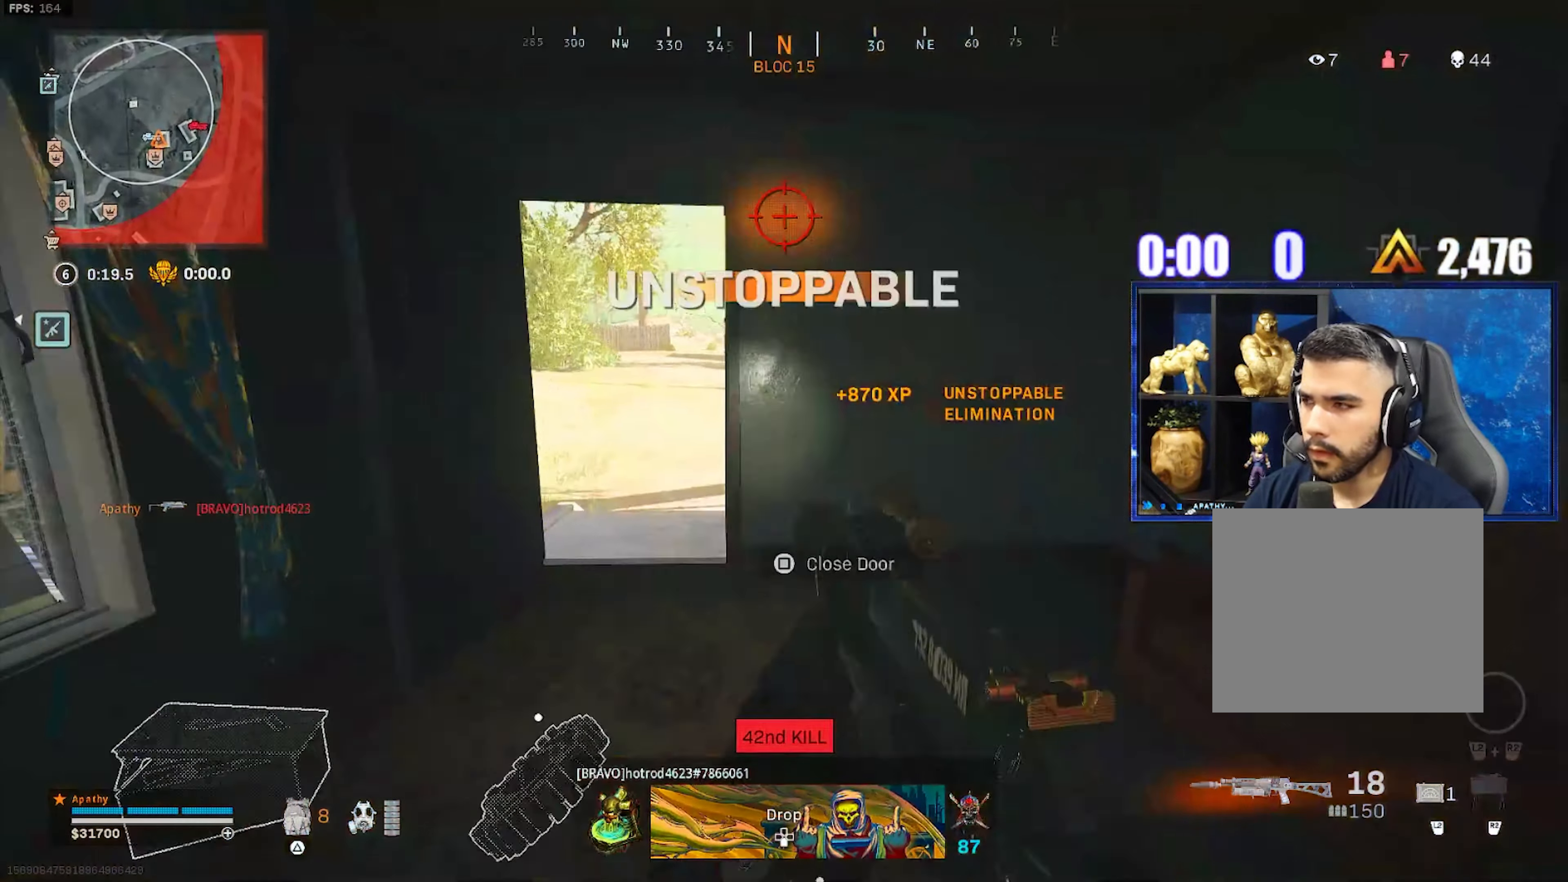
{"buttons": [], "left_stick": "up-left", "right_stick": "center", "events": [[200, "SQUARE", "up"], [267, "left_stick", "up-right"], [334, "right_stick", "left"], [367, "left_stick", "up-left"], [501, "right_stick", "center"]]}
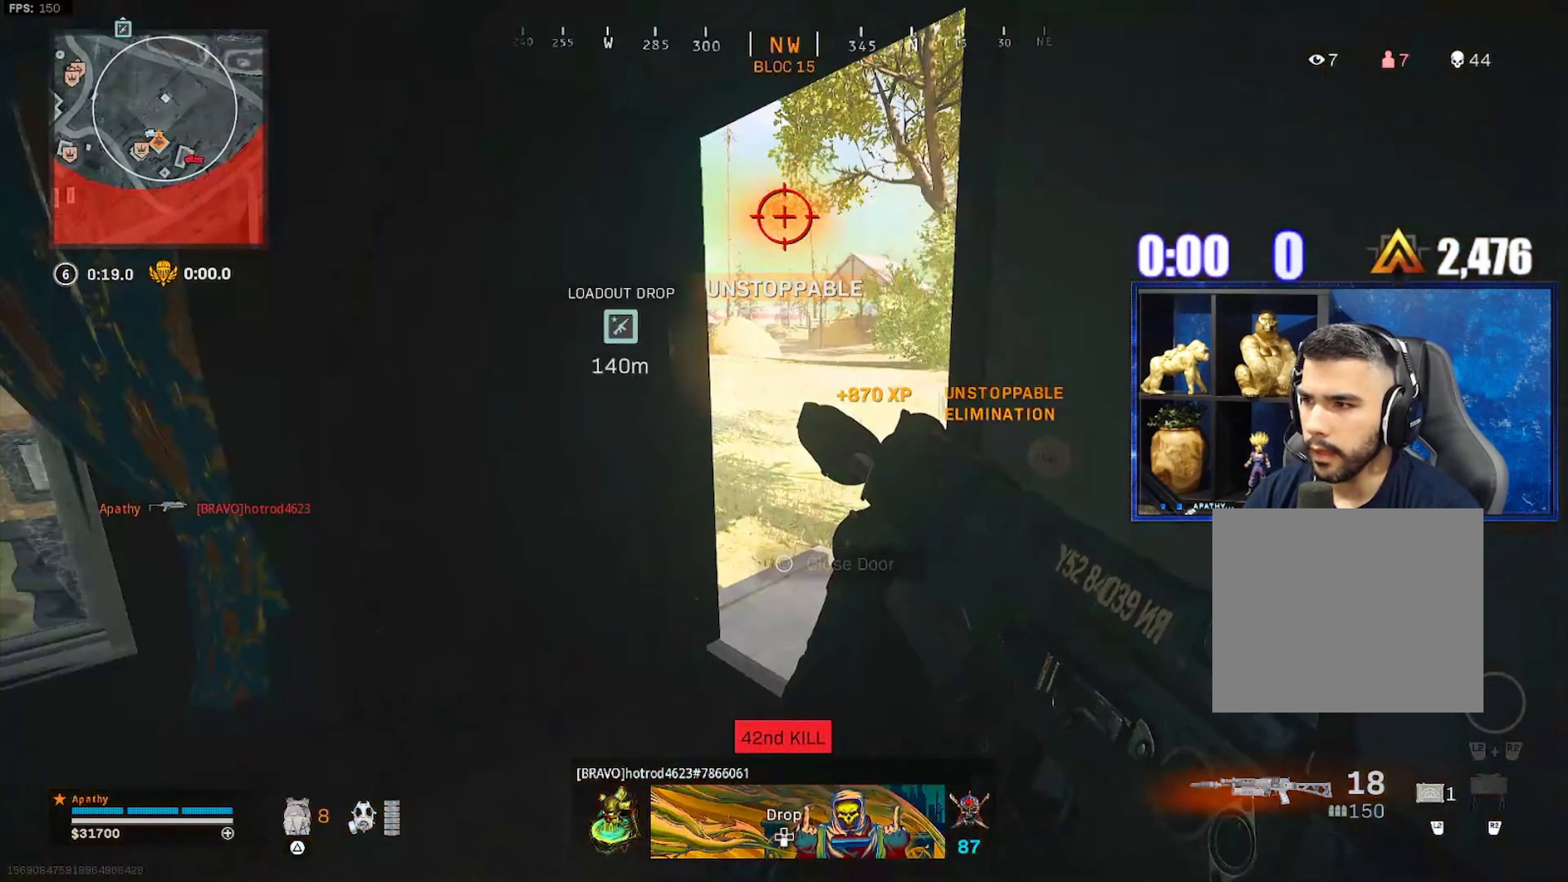
{"buttons": [], "left_stick": "down-left", "right_stick": "left", "events": [[100, "SQUARE", "down"], [100, "left_stick", "up-right"], [166, "SQUARE", "up"], [200, "left_stick", "down-right"], [333, "right_stick", "left"], [367, "left_stick", "down"], [500, "left_stick", "down-left"]]}
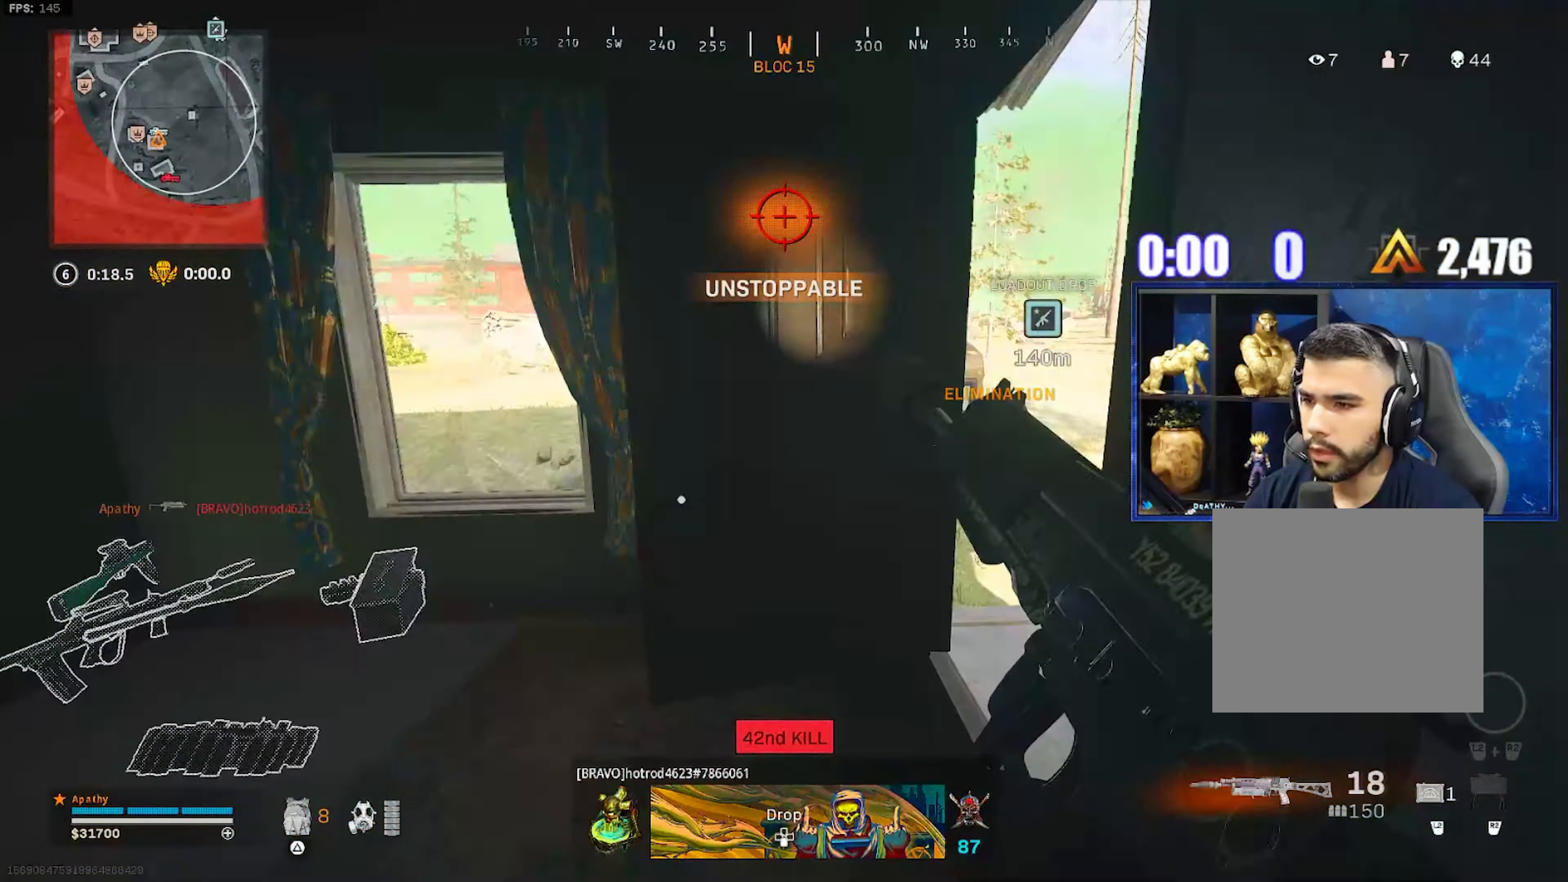
{"buttons": [], "left_stick": "down-right", "right_stick": "left", "events": [[167, "left_stick", "up"], [268, "left_stick", "right"], [435, "left_stick", "down-right"]]}
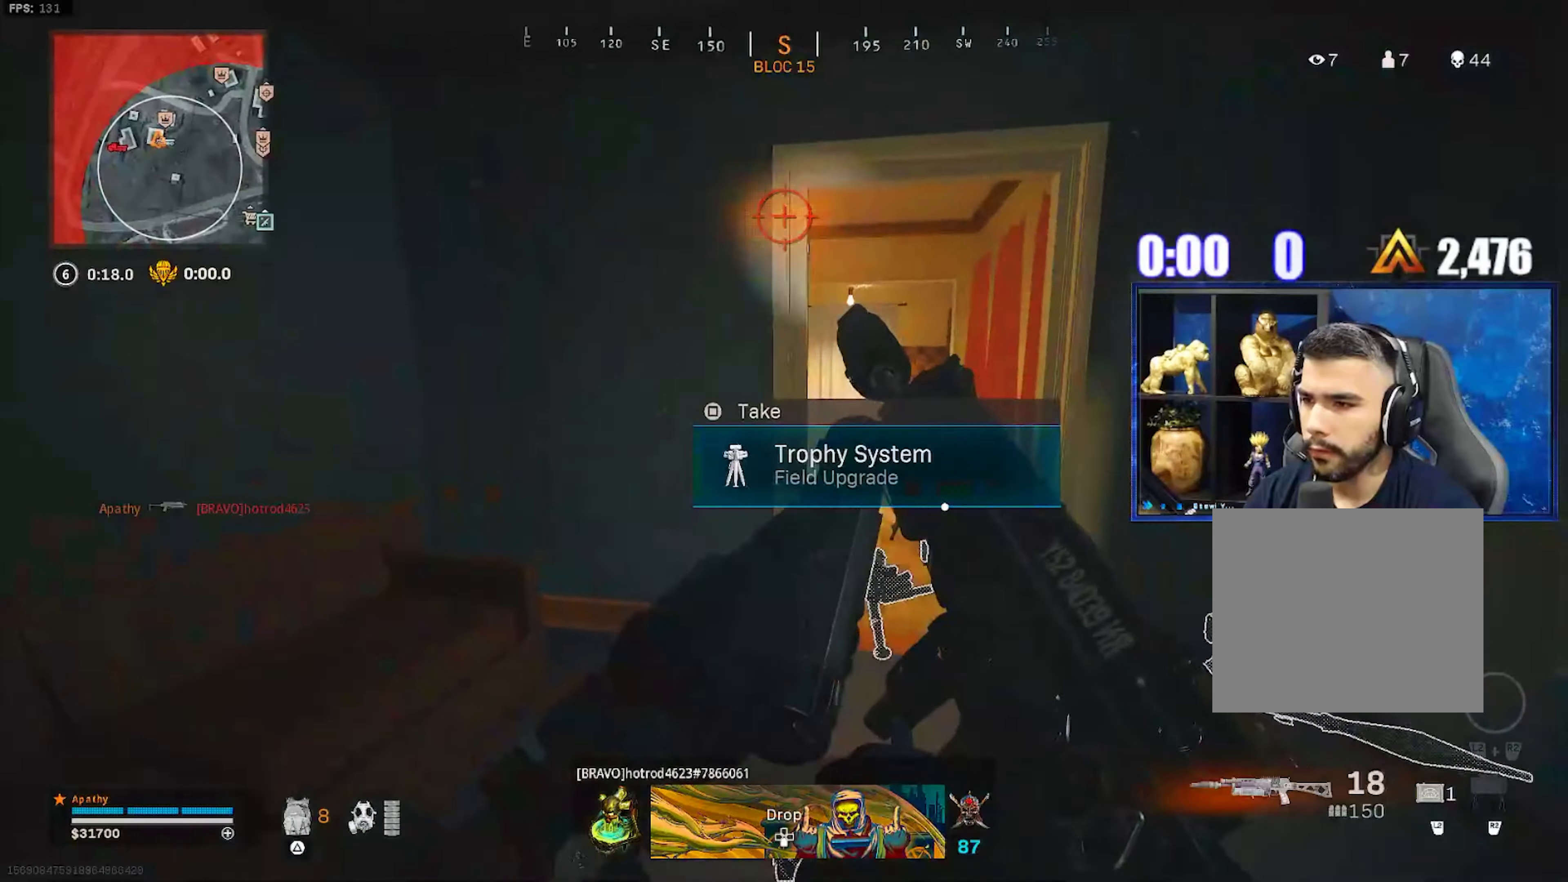
{"buttons": [], "left_stick": "up", "right_stick": "left", "events": [[201, "left_stick", "right"], [334, "left_stick", "up"]]}
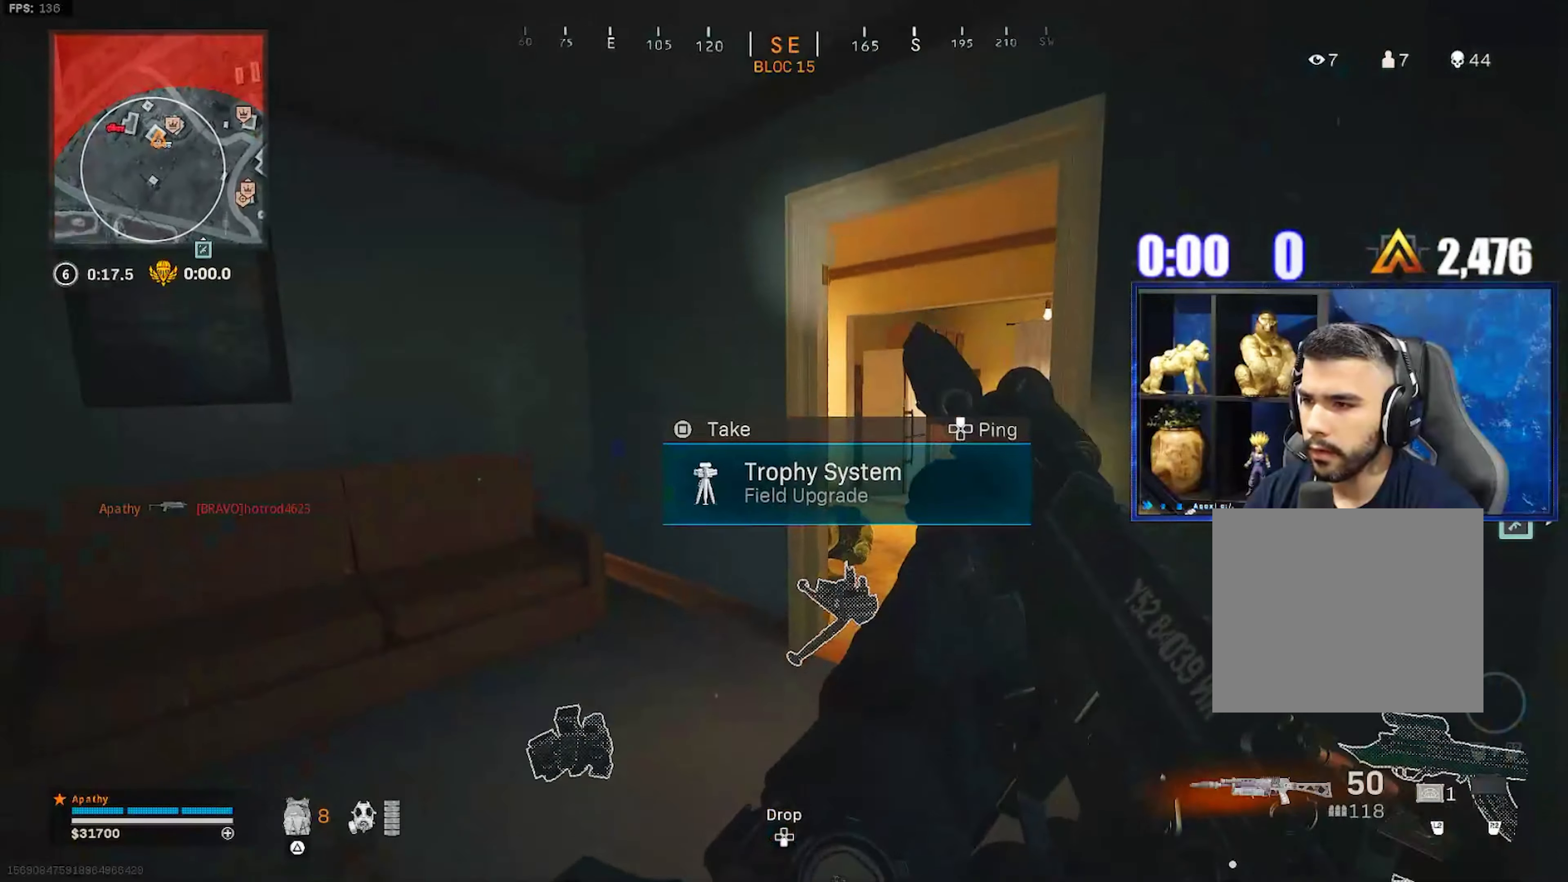
{"buttons": ["CROSS", "L1"], "left_stick": "right", "right_stick": "center", "events": [[33, "L3", "down"], [100, "right_stick", "right"], [200, "right_stick", "left"], [300, "R3", "down"], [367, "L3", "up"], [367, "R3", "up"], [400, "CROSS", "down"], [434, "R3", "down"], [434, "left_stick", "right"], [500, "L1", "down"], [500, "R3", "up"], [500, "right_stick", "center"]]}
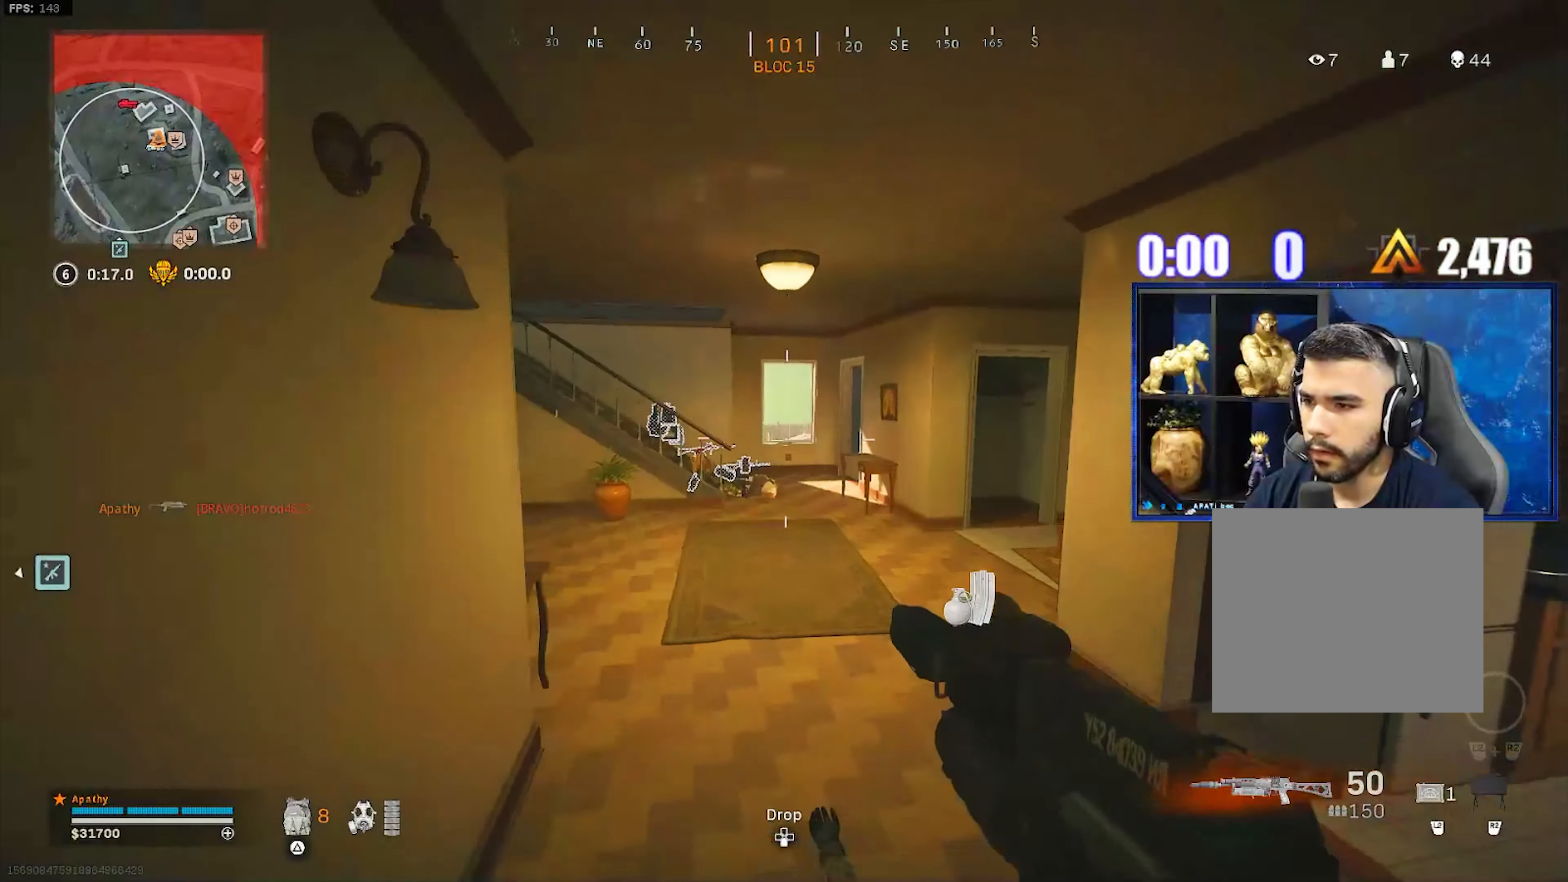
{"buttons": [], "left_stick": "left", "right_stick": "up-right", "events": [[34, "CROSS", "up"], [67, "right_stick", "left"], [100, "left_stick", "down-left"], [167, "right_stick", "center"], [267, "L1", "up"], [301, "right_stick", "left"], [401, "right_stick", "center"], [501, "left_stick", "left"], [501, "right_stick", "up-right"]]}
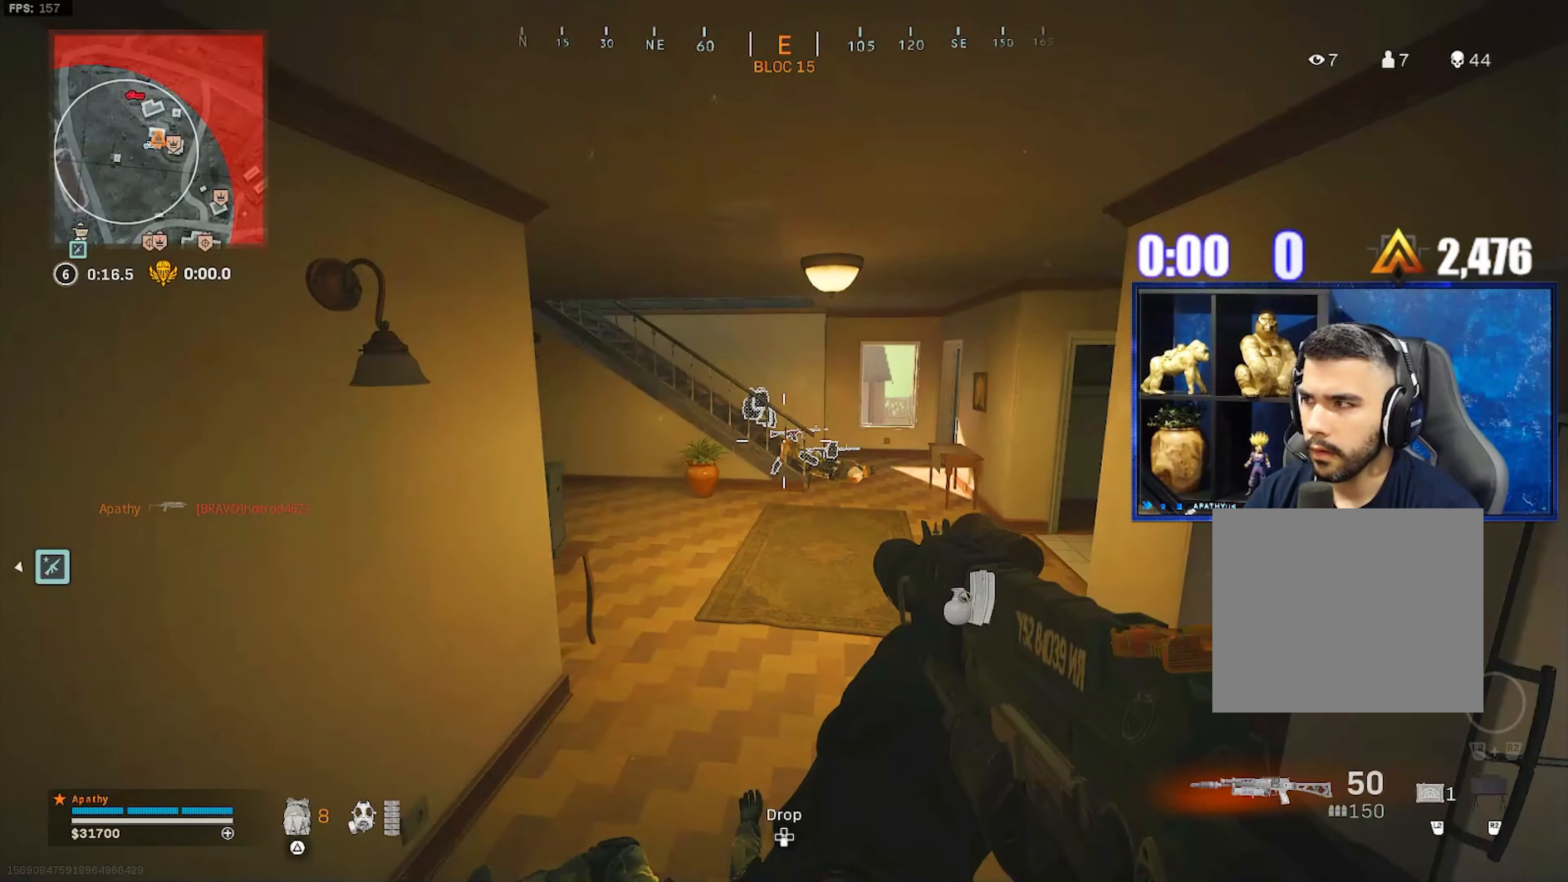
{"buttons": [], "left_stick": "down-right", "right_stick": "center", "events": [[67, "right_stick", "center"], [133, "left_stick", "down-left"], [167, "right_stick", "down-left"], [400, "right_stick", "center"], [434, "left_stick", "down-right"]]}
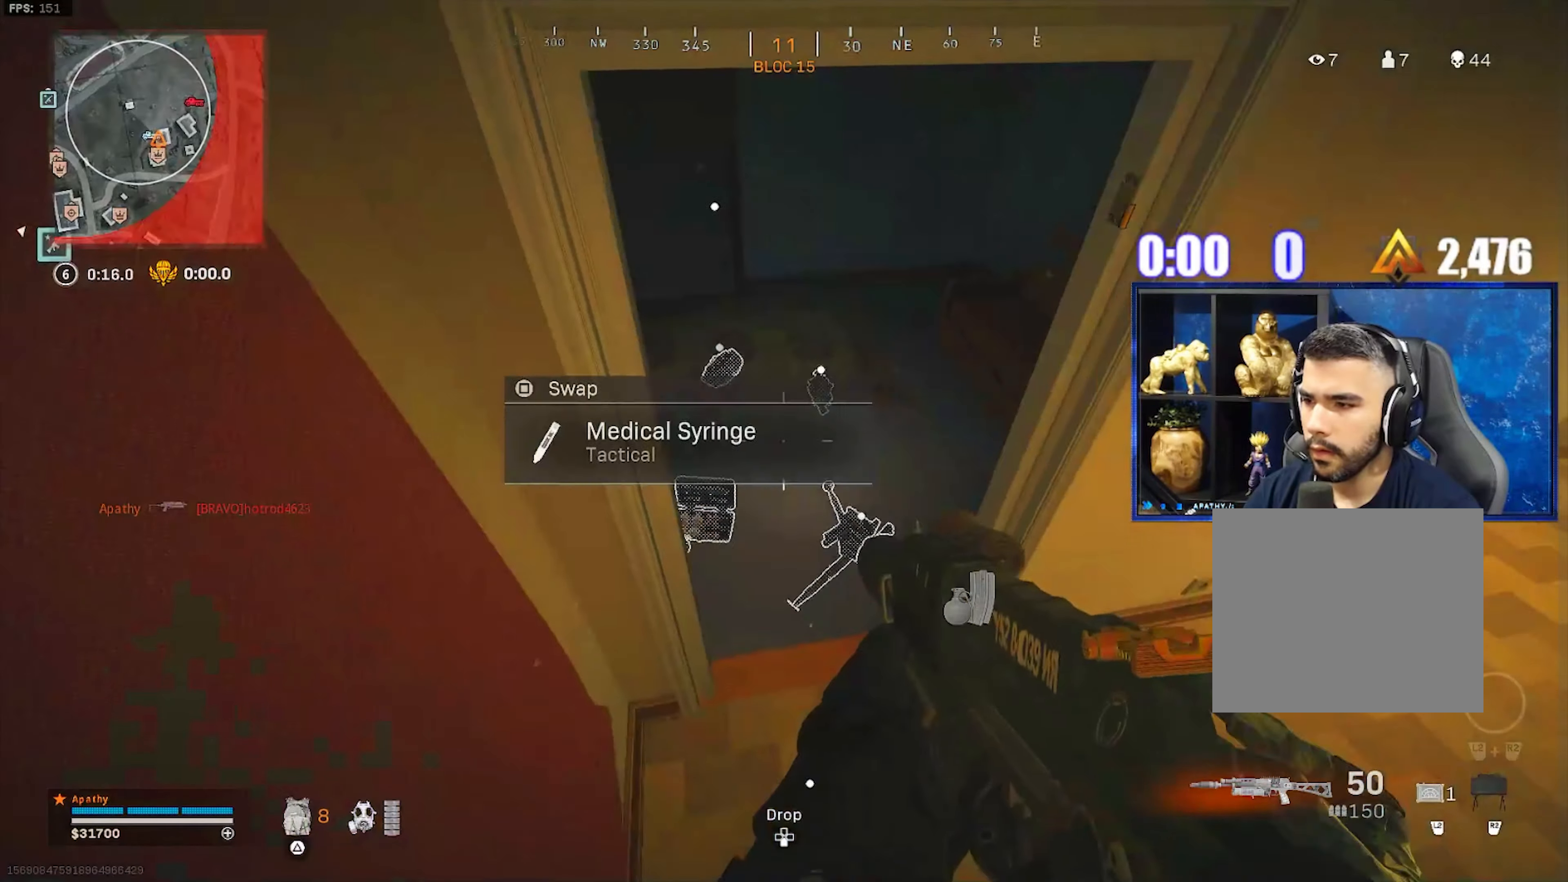
{"buttons": [], "left_stick": "up", "right_stick": "left", "events": [[134, "left_stick", "center"], [234, "SQUARE", "down"], [267, "SQUARE", "up"], [334, "left_stick", "up"], [401, "L3", "down"], [434, "right_stick", "left"], [501, "L3", "up"]]}
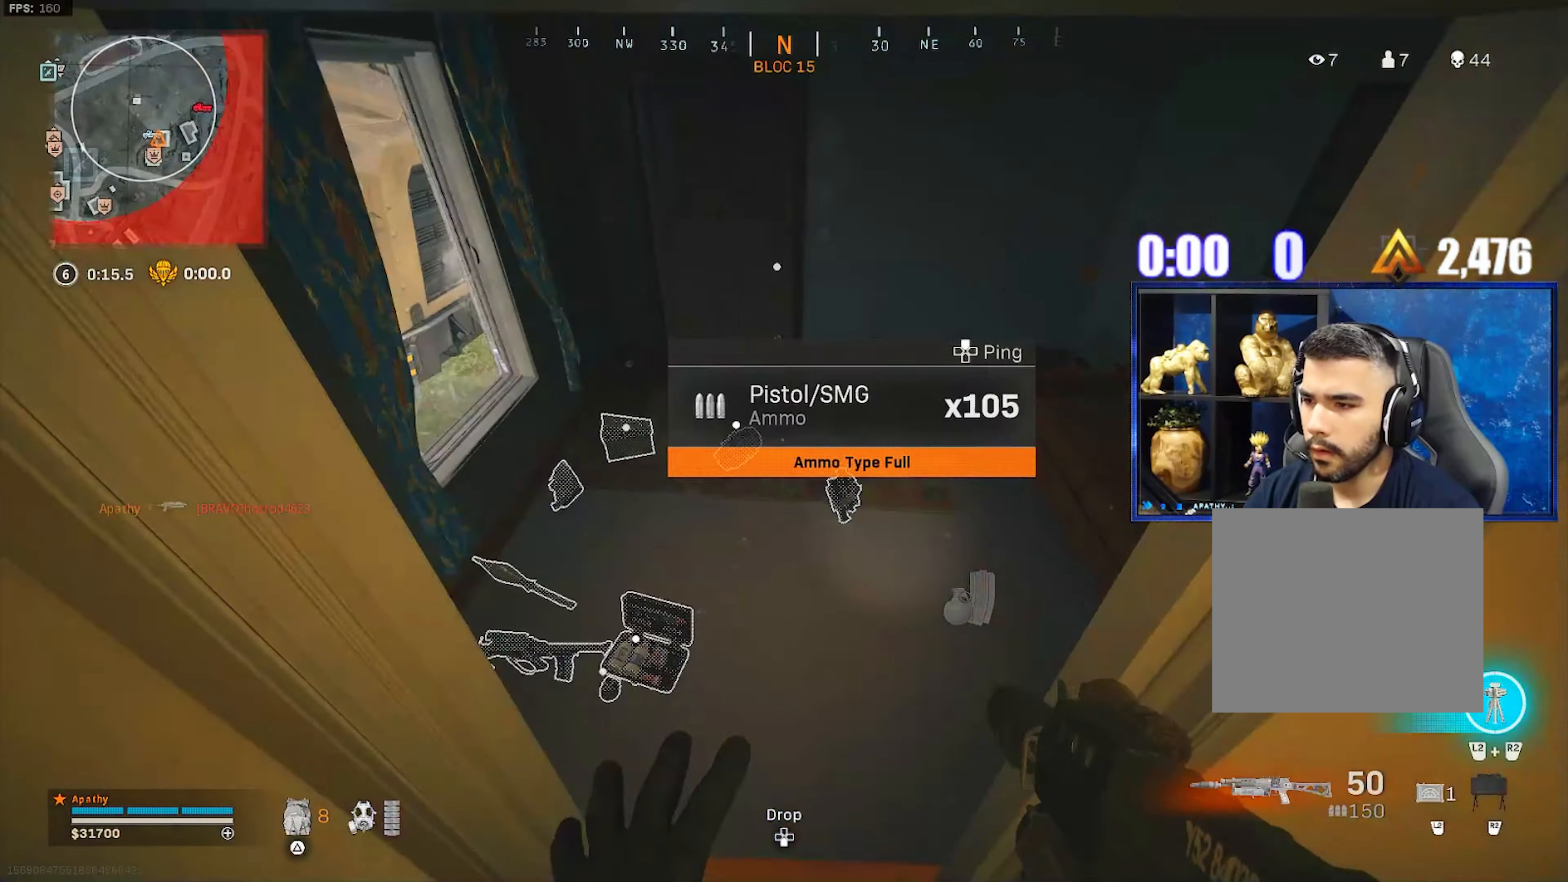
{"buttons": [], "left_stick": "right", "right_stick": "center", "events": [[167, "right_stick", "up"], [200, "left_stick", "up-right"], [233, "right_stick", "center"], [367, "left_stick", "right"], [400, "R3", "down"], [500, "R3", "up"]]}
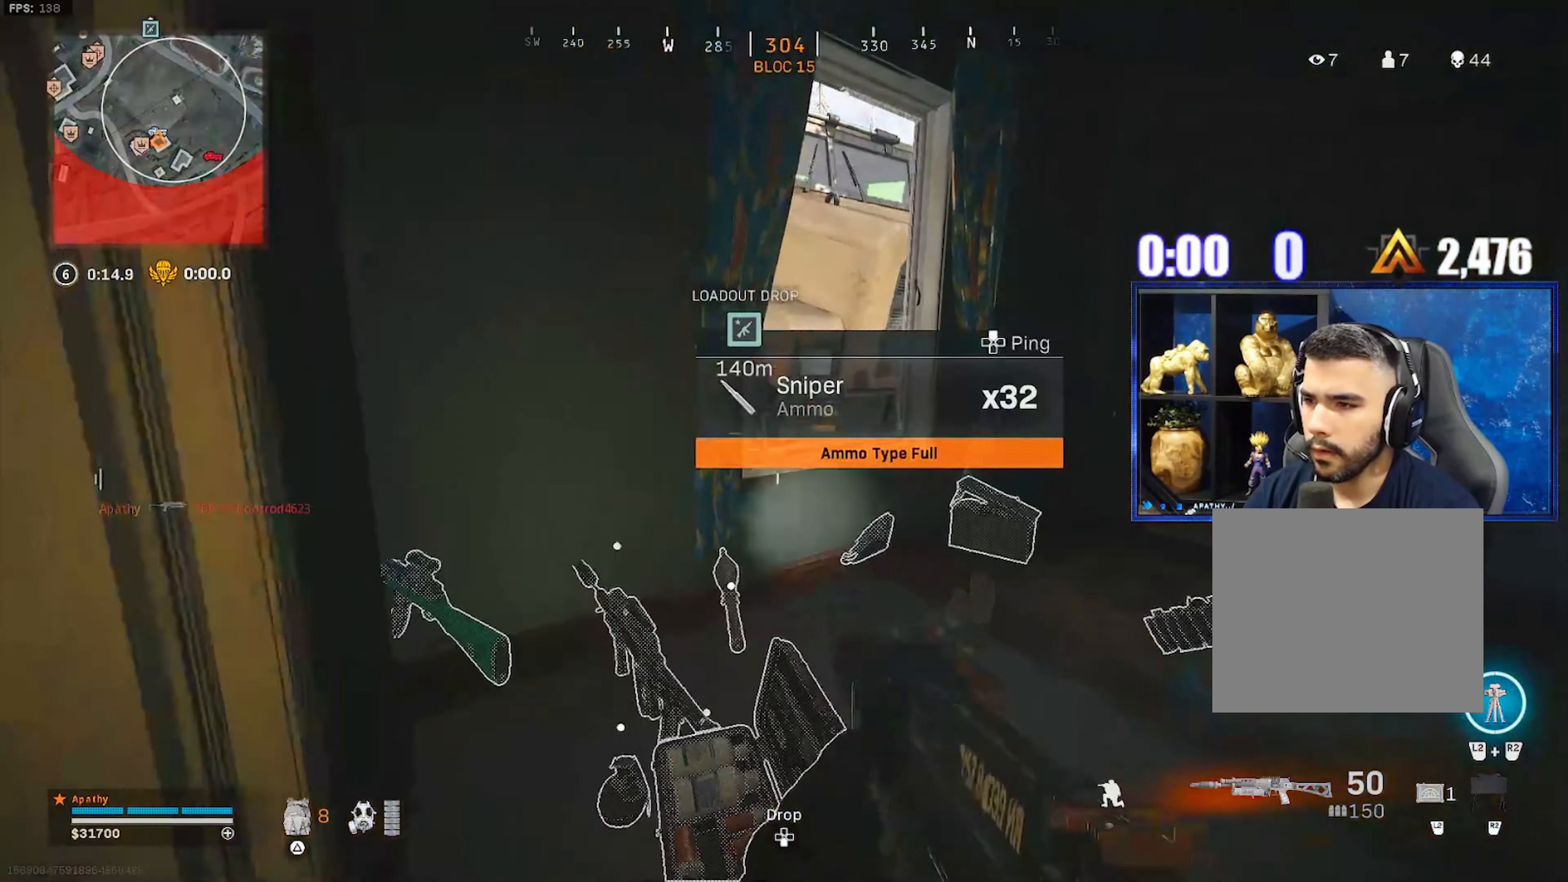
{"buttons": ["L2", "R2"], "left_stick": "down-left", "right_stick": "up-right", "events": [[34, "left_stick", "up-right"], [100, "L3", "down"], [234, "L3", "up"], [301, "left_stick", "down-left"], [467, "L2", "down"], [501, "R2", "down"], [501, "right_stick", "up-right"]]}
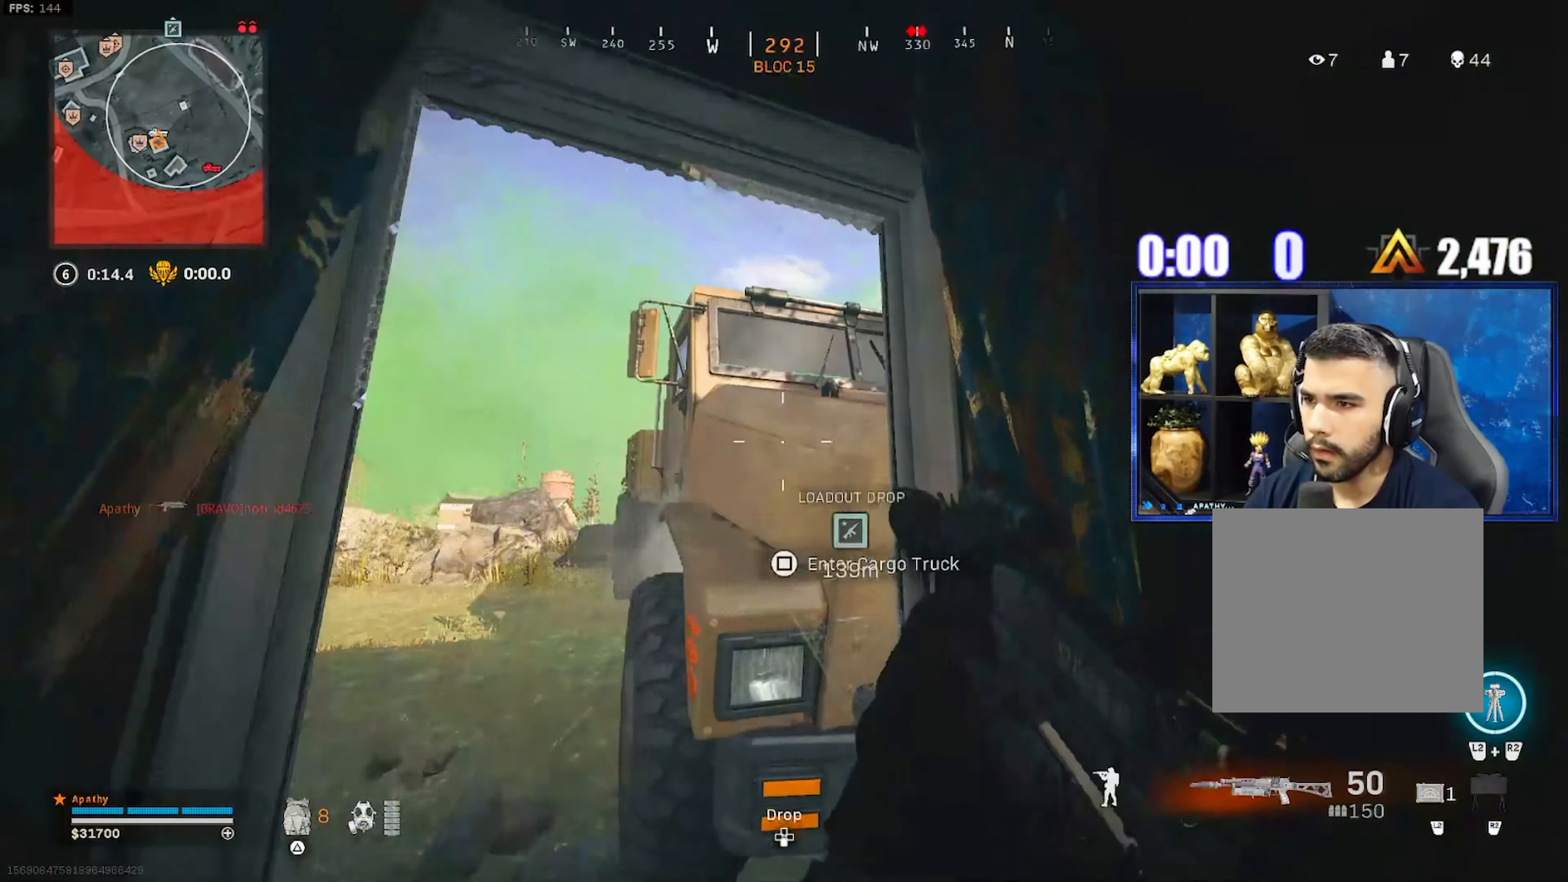
{"buttons": [], "left_stick": "center", "right_stick": "up", "events": [[100, "R2", "up"], [100, "right_stick", "center"], [133, "L2", "up"], [133, "R3", "down"], [233, "R3", "up"], [233, "left_stick", "center"], [233, "right_stick", "up"], [434, "right_stick", "center"], [500, "right_stick", "up"]]}
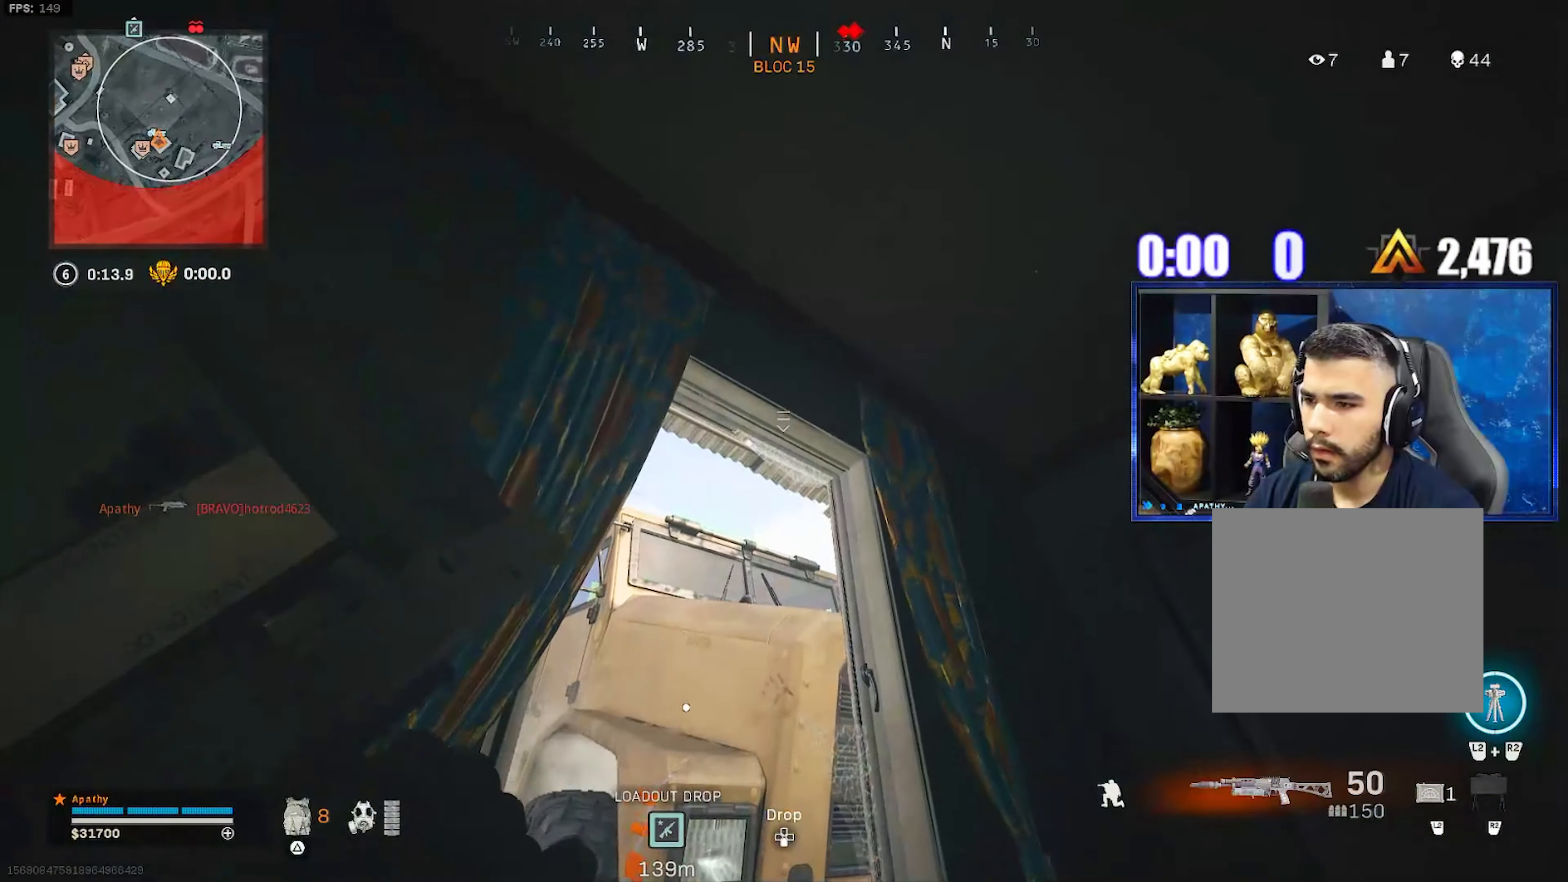
{"buttons": [], "left_stick": "up", "right_stick": "center", "events": [[100, "right_stick", "center"], [134, "left_stick", "up-left"], [401, "left_stick", "up"]]}
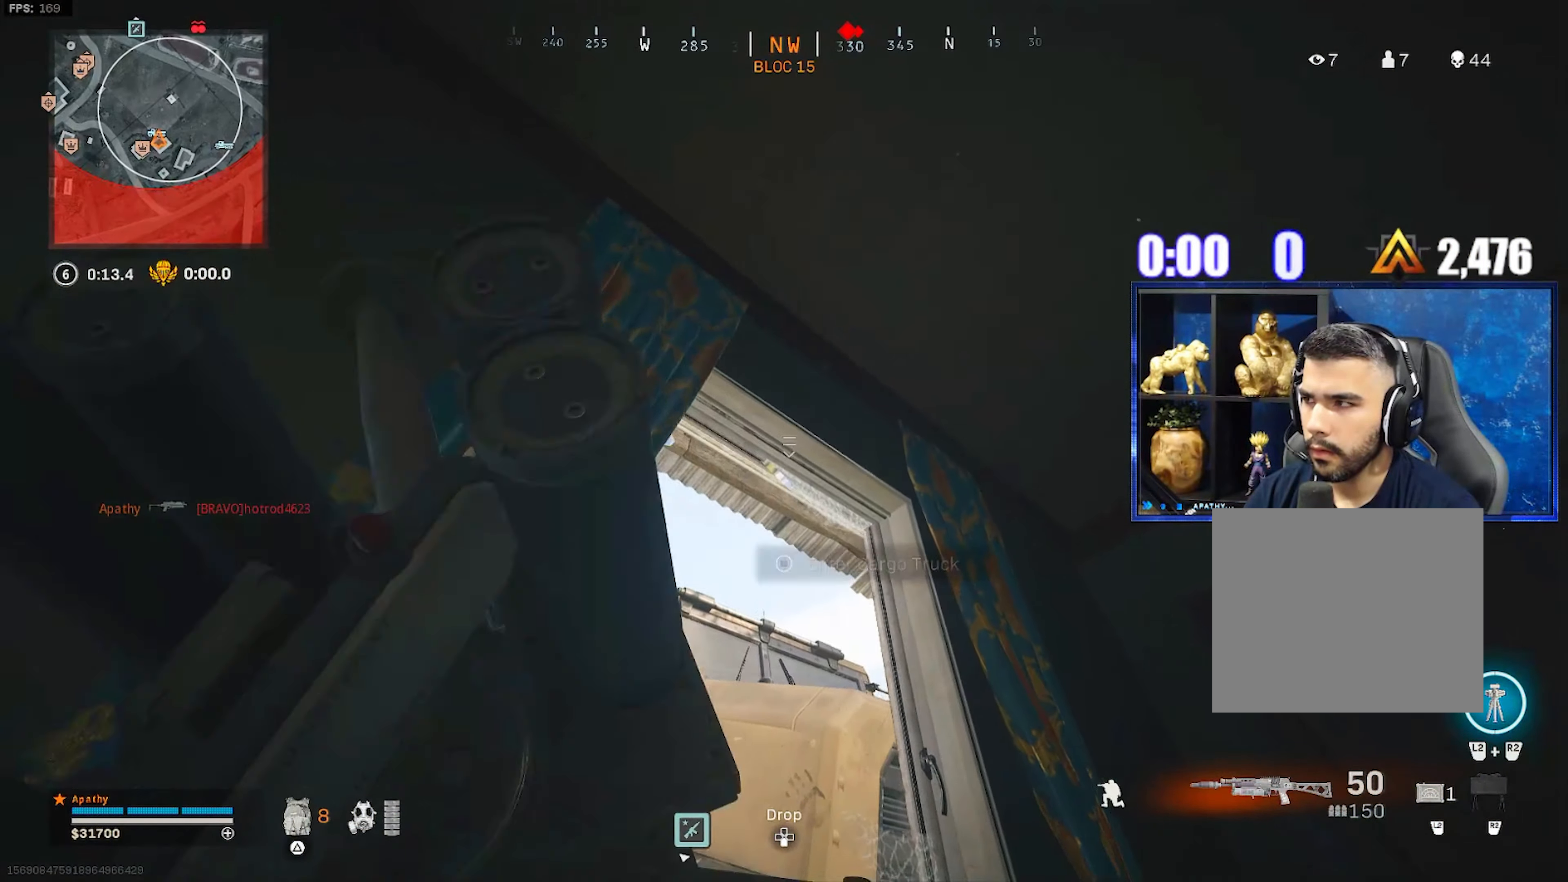
{"buttons": [], "left_stick": "right", "right_stick": "down-left", "events": [[300, "left_stick", "right"], [333, "R3", "down"], [367, "right_stick", "down"], [433, "R3", "up"], [467, "right_stick", "down-left"]]}
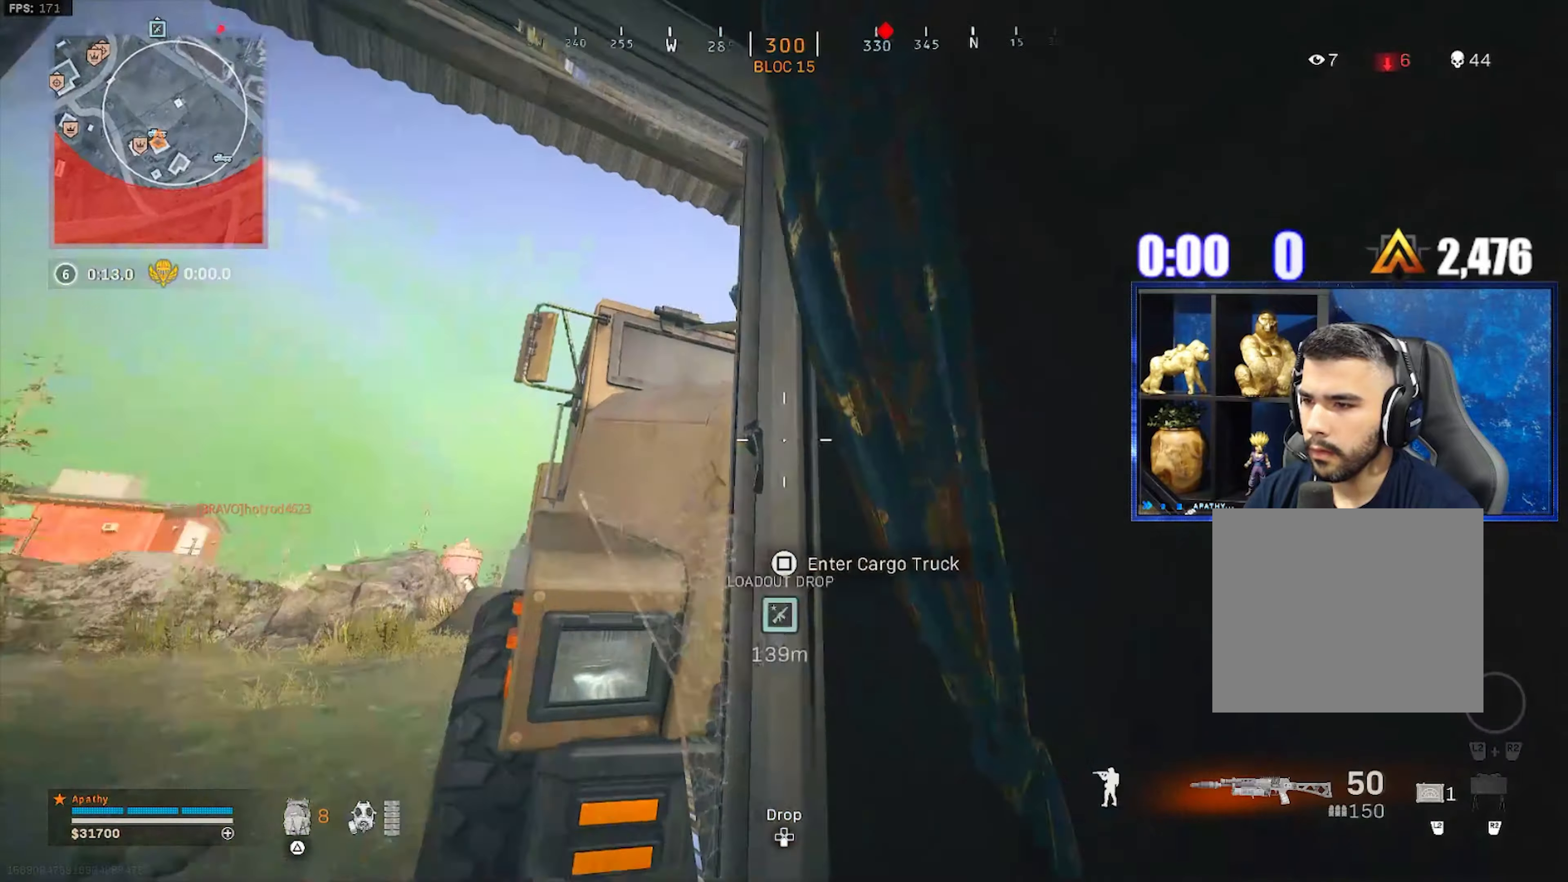
{"buttons": ["L2"], "left_stick": "right", "right_stick": "center", "events": [[100, "left_stick", "down-left"], [100, "right_stick", "left"], [167, "L2", "down"], [167, "left_stick", "left"], [300, "left_stick", "up-right"], [400, "left_stick", "right"], [501, "right_stick", "center"]]}
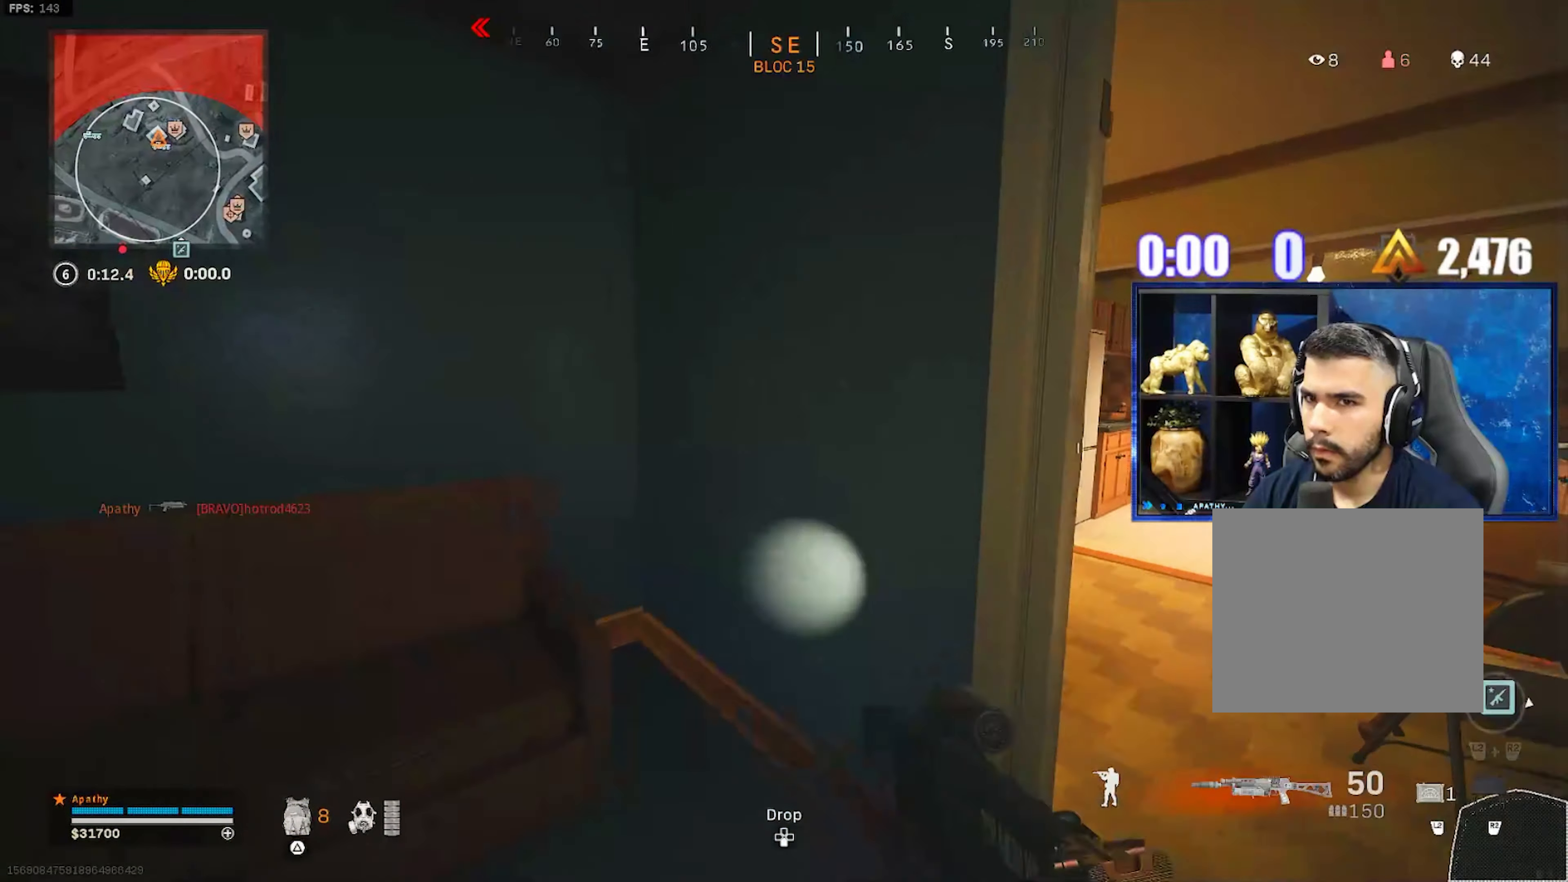
{"buttons": ["L2"], "left_stick": "left", "right_stick": "center", "events": [[166, "left_stick", "up-right"], [200, "right_stick", "left"], [300, "left_stick", "right"], [333, "right_stick", "center"], [467, "left_stick", "left"]]}
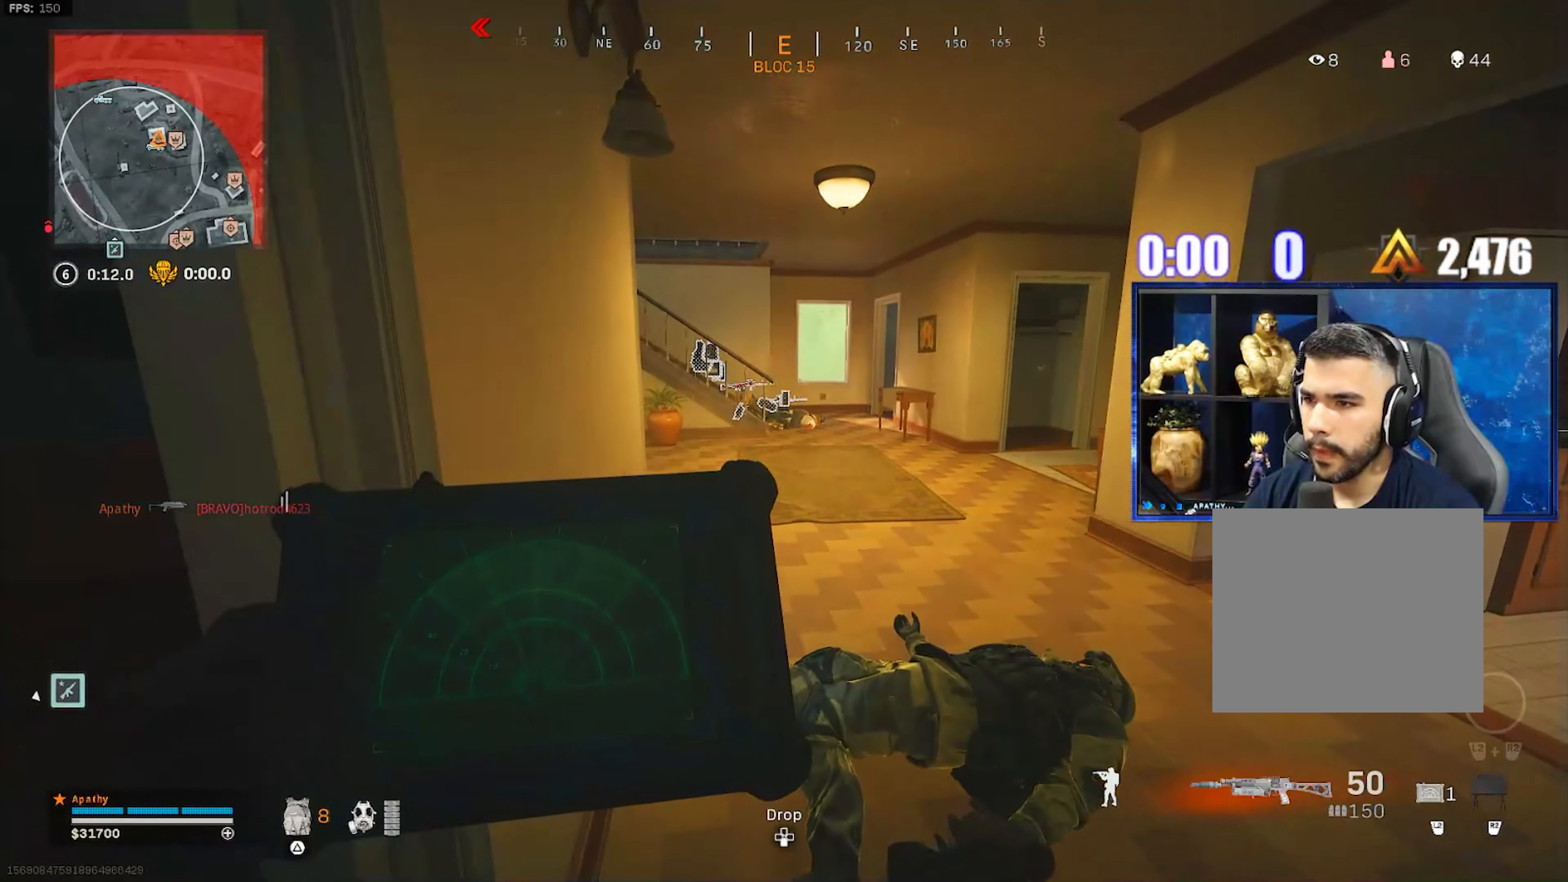
{"buttons": ["L2"], "left_stick": "up-right", "right_stick": "center", "events": [[200, "left_stick", "center"], [200, "right_stick", "left"], [334, "right_stick", "center"], [367, "left_stick", "up-right"]]}
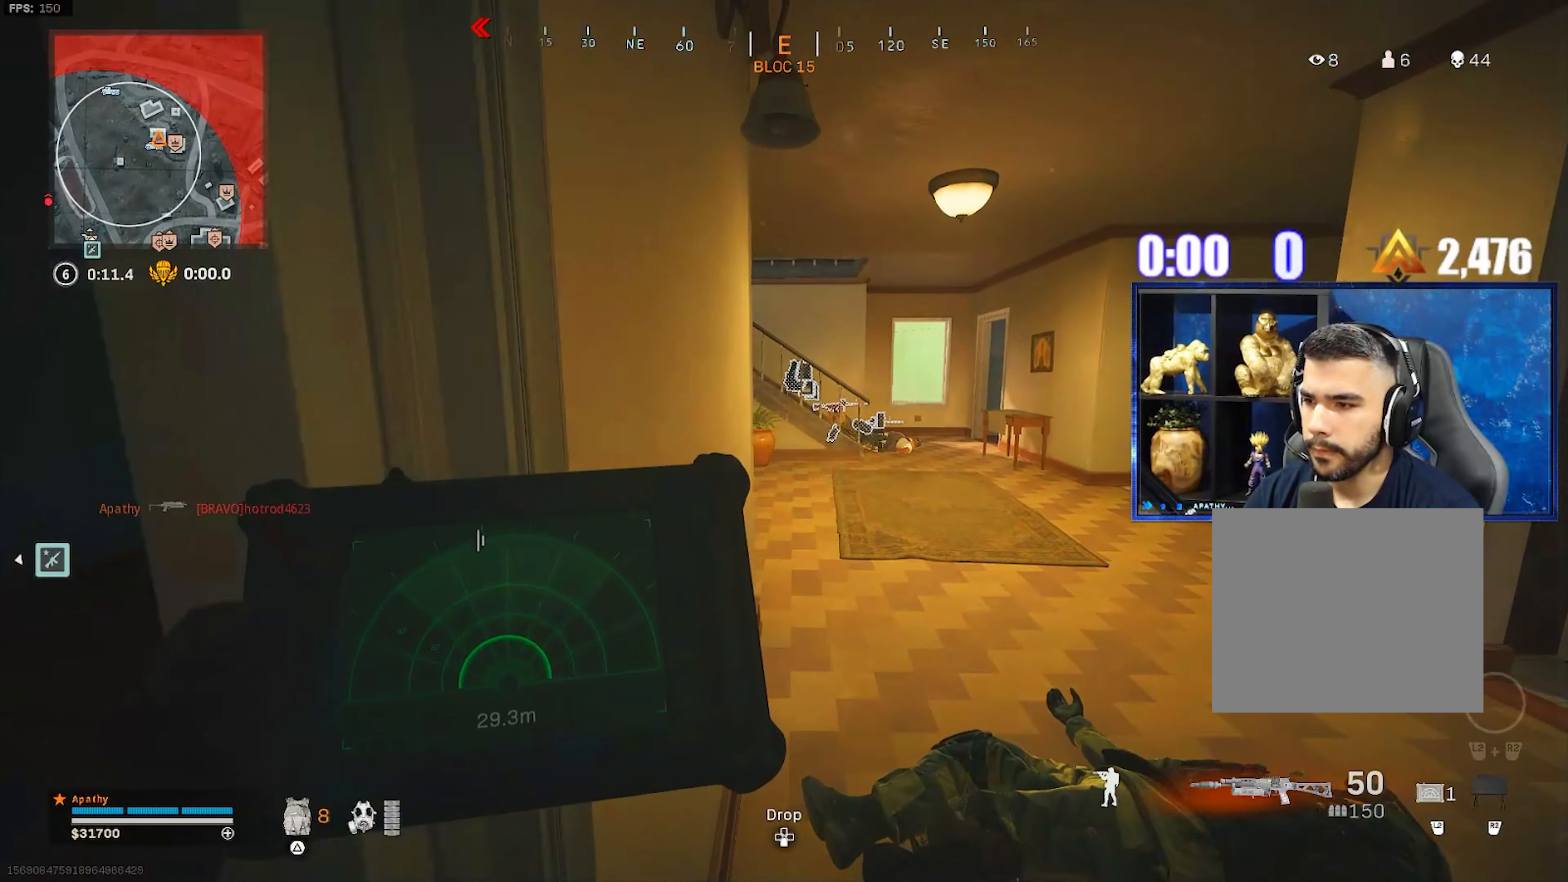
{"buttons": ["L2"], "left_stick": "center", "right_stick": "center", "events": [[400, "left_stick", "center"]]}
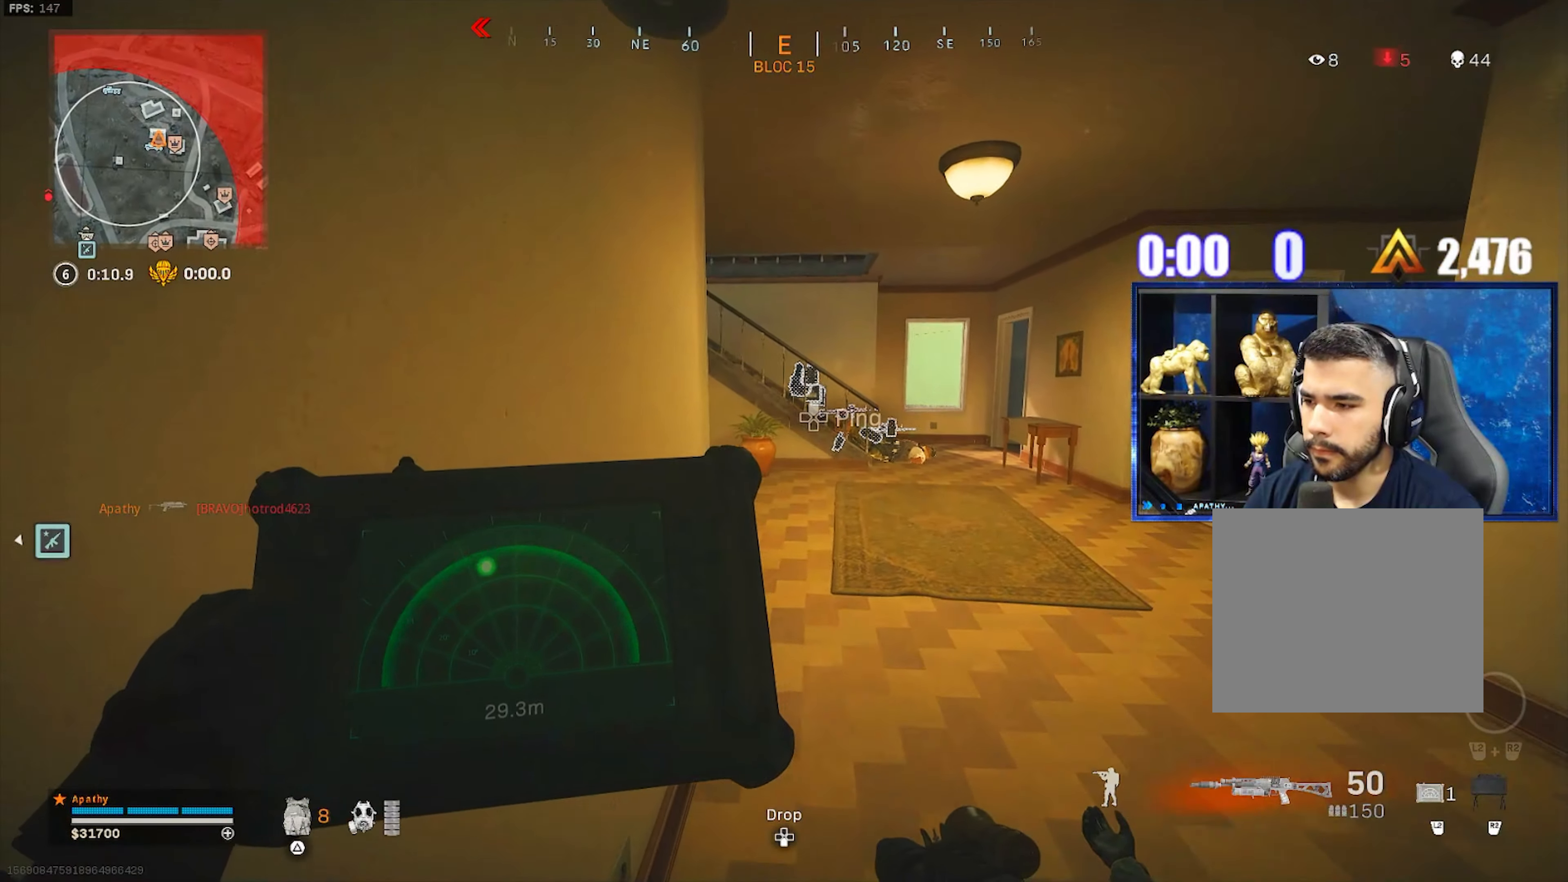
{"buttons": ["L3"], "left_stick": "up-right", "right_stick": "center", "events": [[100, "left_stick", "up"], [134, "L2", "up"], [234, "left_stick", "up-right"], [367, "right_stick", "right"], [434, "L3", "down"], [501, "right_stick", "center"]]}